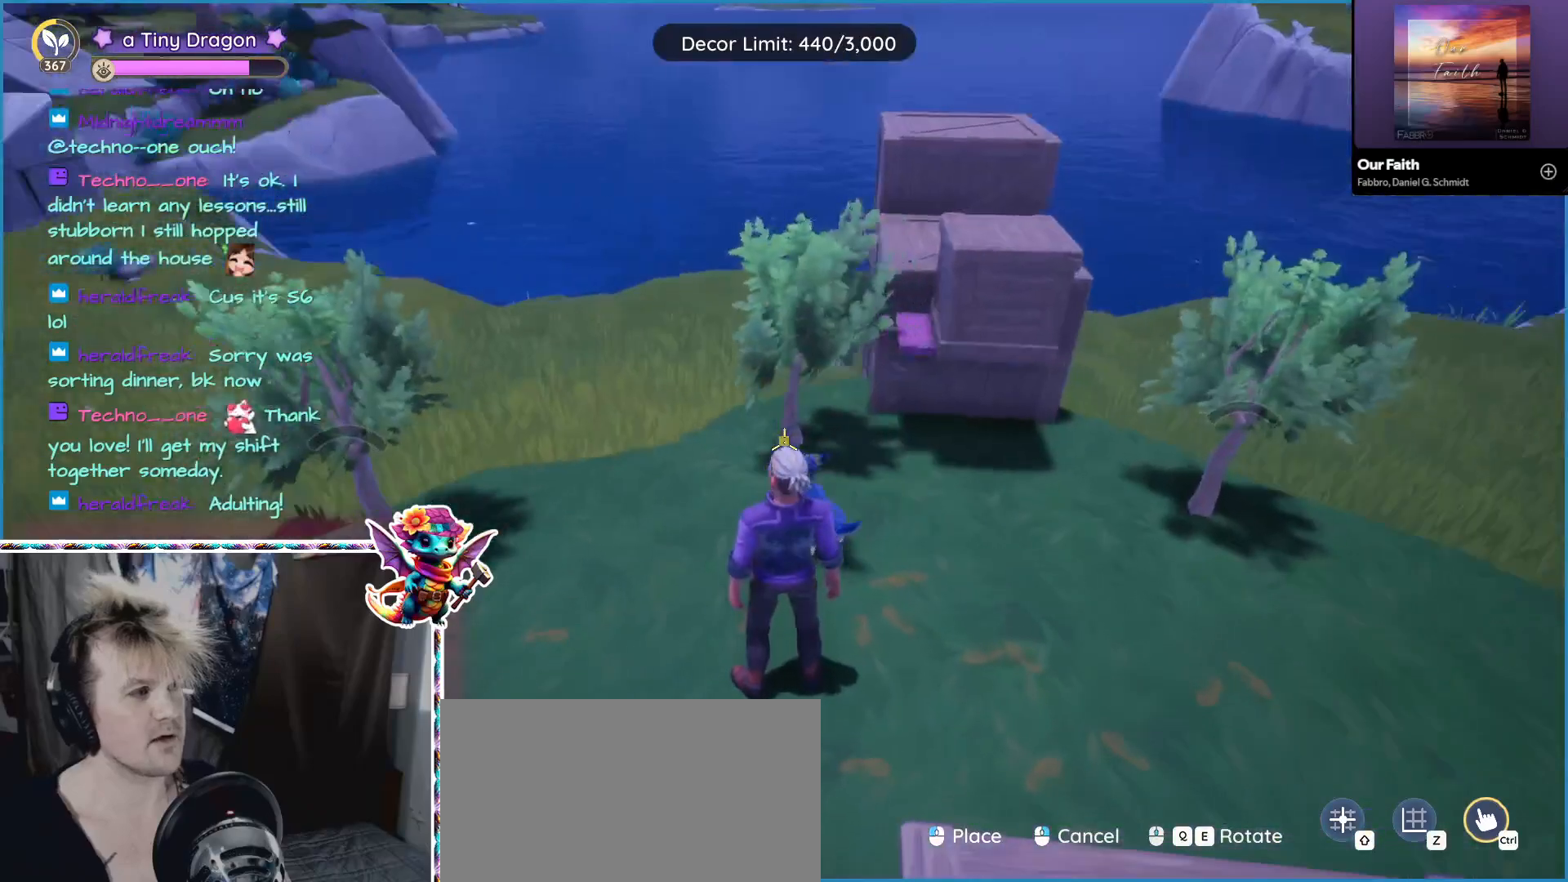
Gameplay with keyboard and mouse; each line is a JSON object with the keys and mouse buttons held at the frame after it. "events" lists presses ("down") and releases ("up") of "1", "2", "3", "4", "5", "a", "alt", "ctrl", "d", "f", "s", "shift", "v", "w", "z", "mouse_left", "mouse_wheel" and "mouse_right" between this image and that frame as [ms after this image, input, new state], when the widget could be followed in between. "mouse_left", "mouse_wheel", "mouse_right" = the "left", "wheel", "right" buttons of the "mouse" list. No other keys are recorded. "wheel" means that the mouse wheel is clicked or scrolled. Mouse movement is not recorded.
{"keys": [], "mouse": [], "events": []}
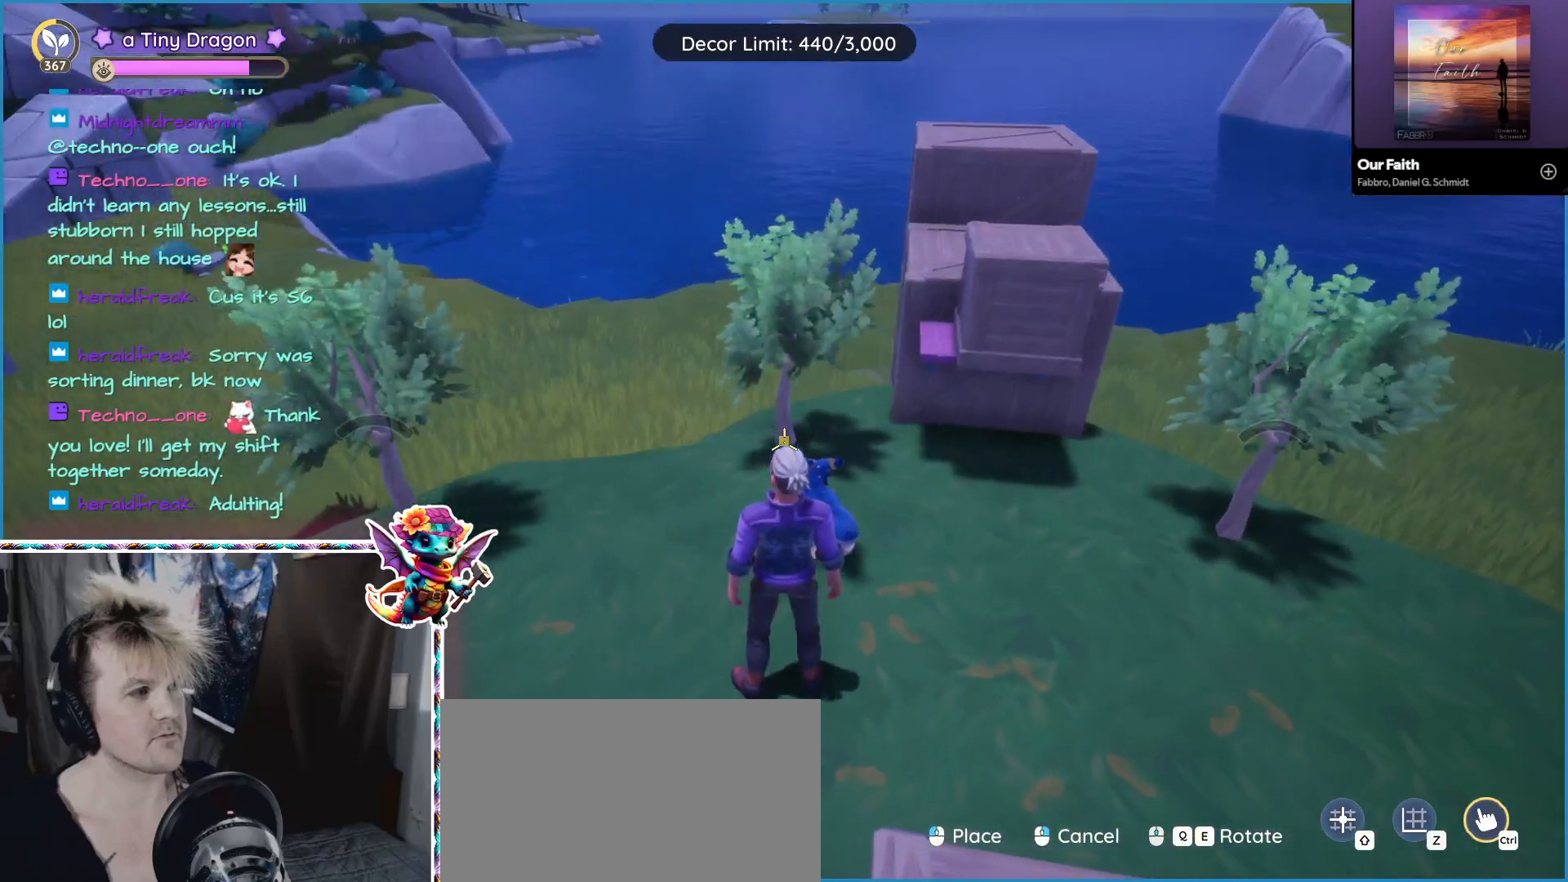
{"keys": [], "mouse": [], "events": [[116, "mouse_wheel", "down"], [333, "mouse_wheel", "up"]]}
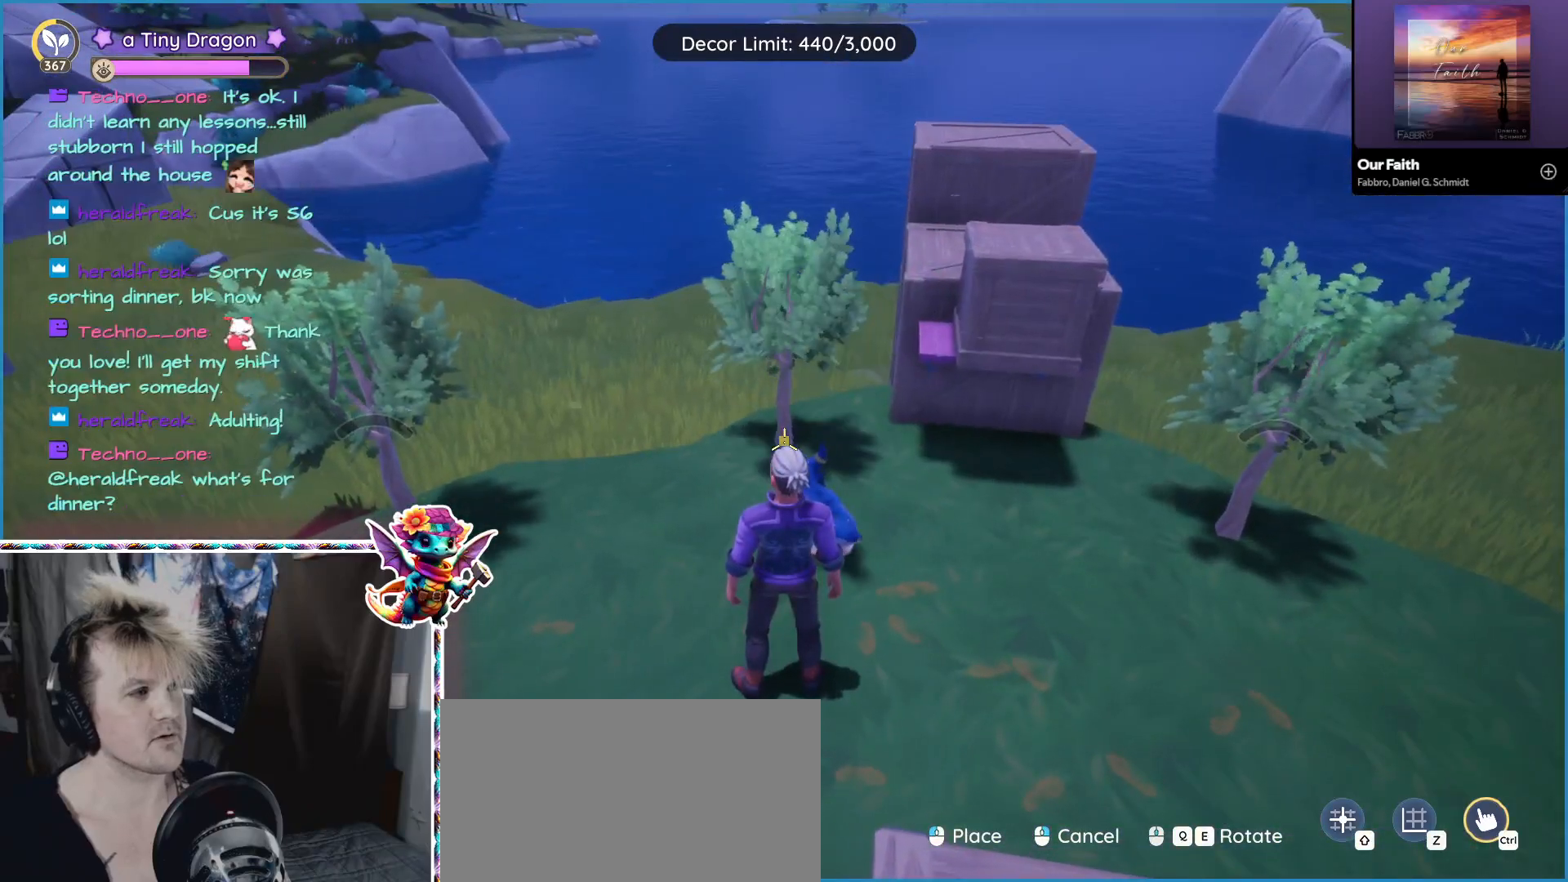
{"keys": [], "mouse": [], "events": []}
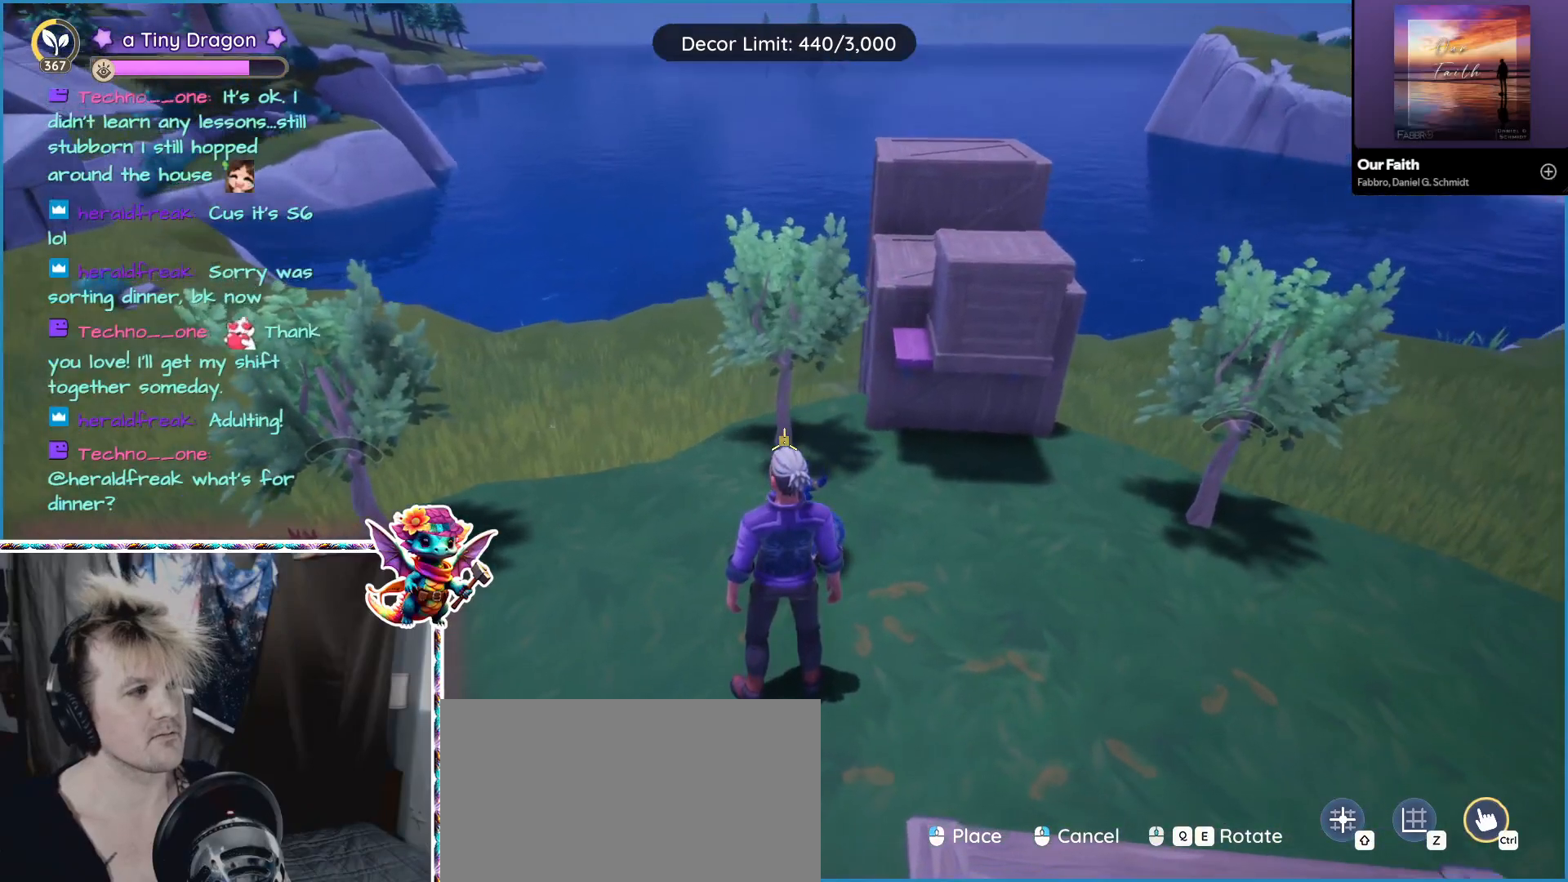
{"keys": [], "mouse": [], "events": [[300, "mouse_left", "down"], [383, "mouse_left", "up"]]}
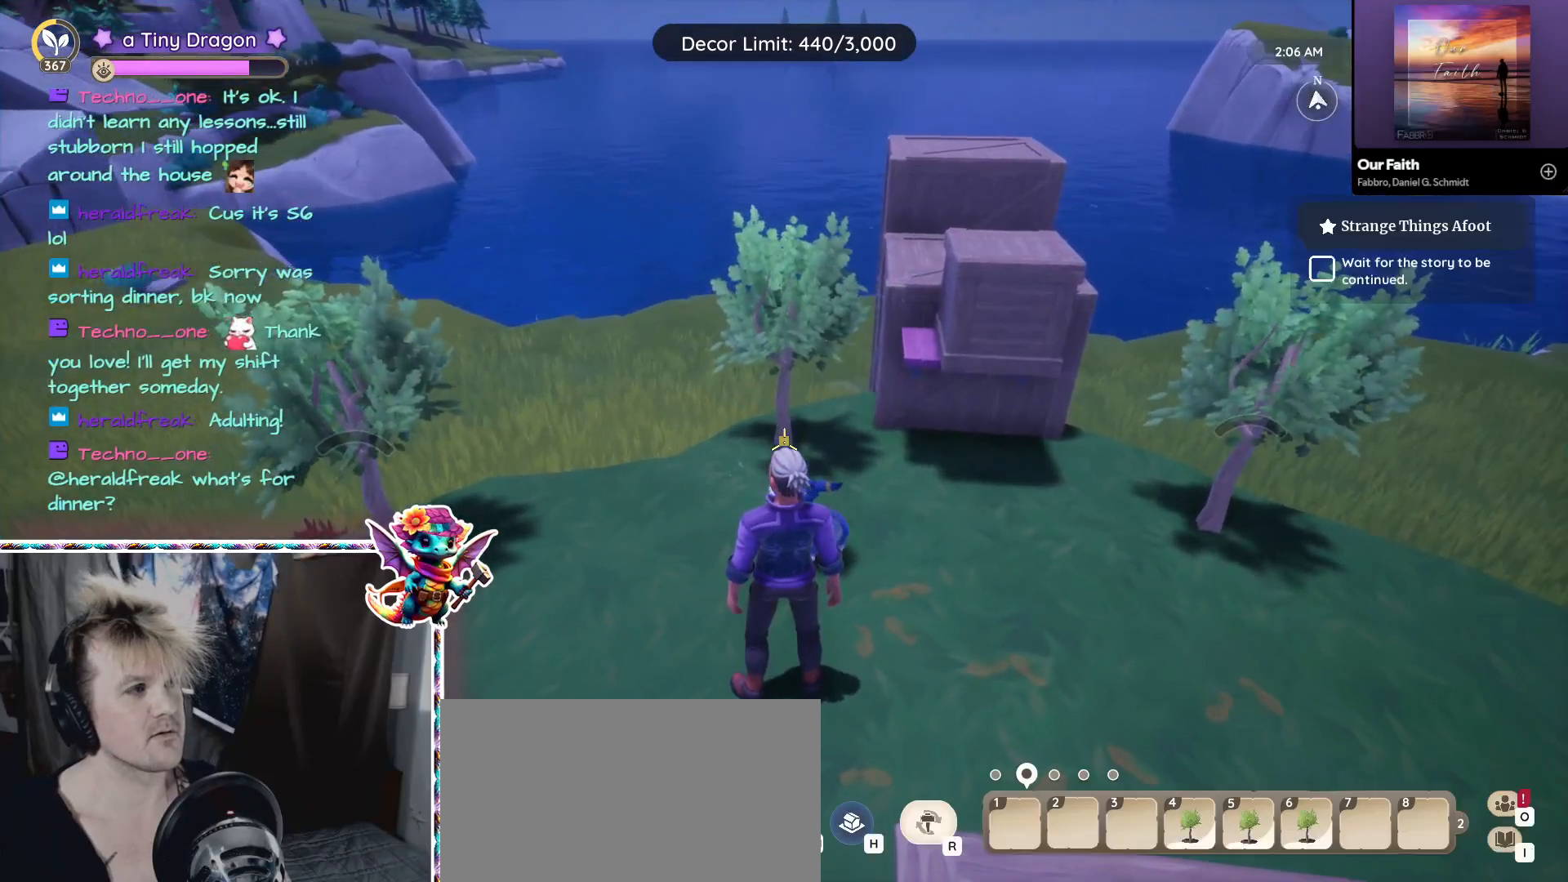
{"keys": [], "mouse": [], "events": []}
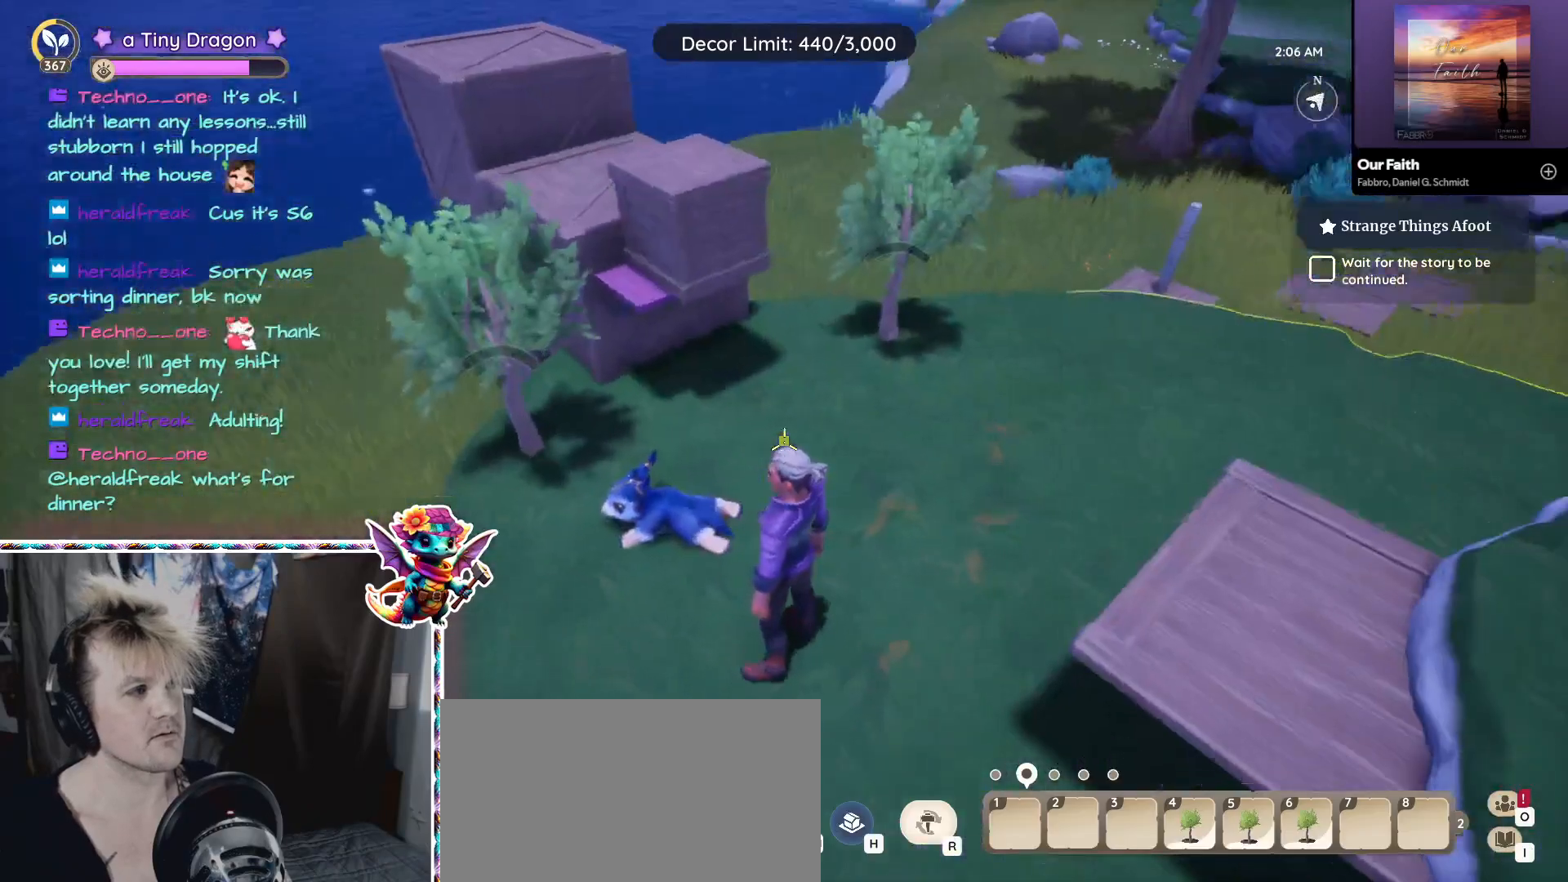
{"keys": [], "mouse": [], "events": [[133, "s", "down"], [283, "s", "up"]]}
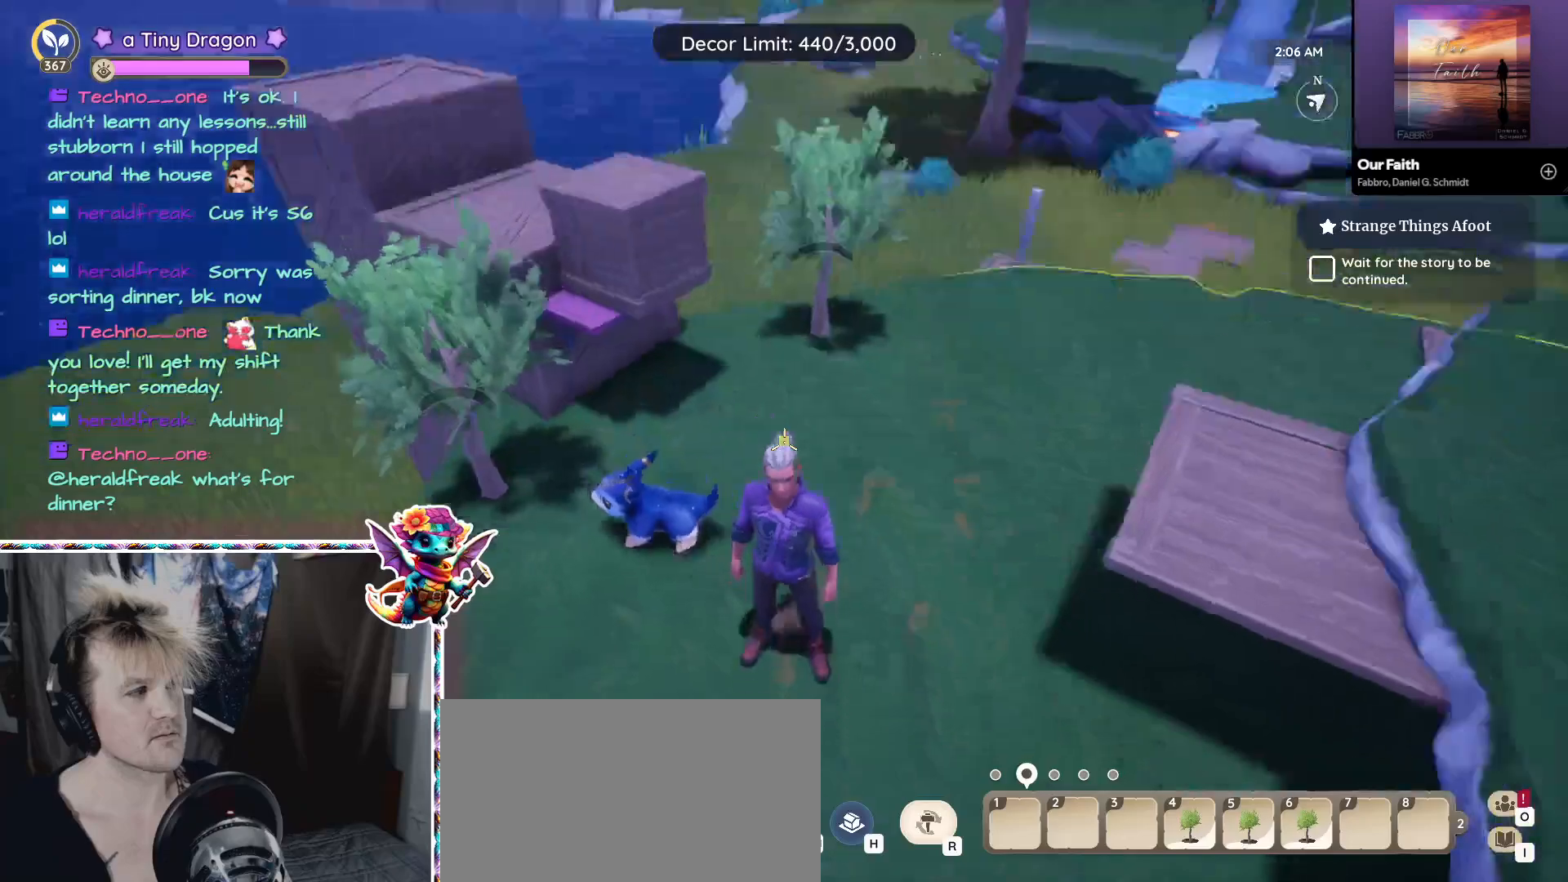
{"keys": [], "mouse": [], "events": [[66, "d", "down"], [200, "d", "up"]]}
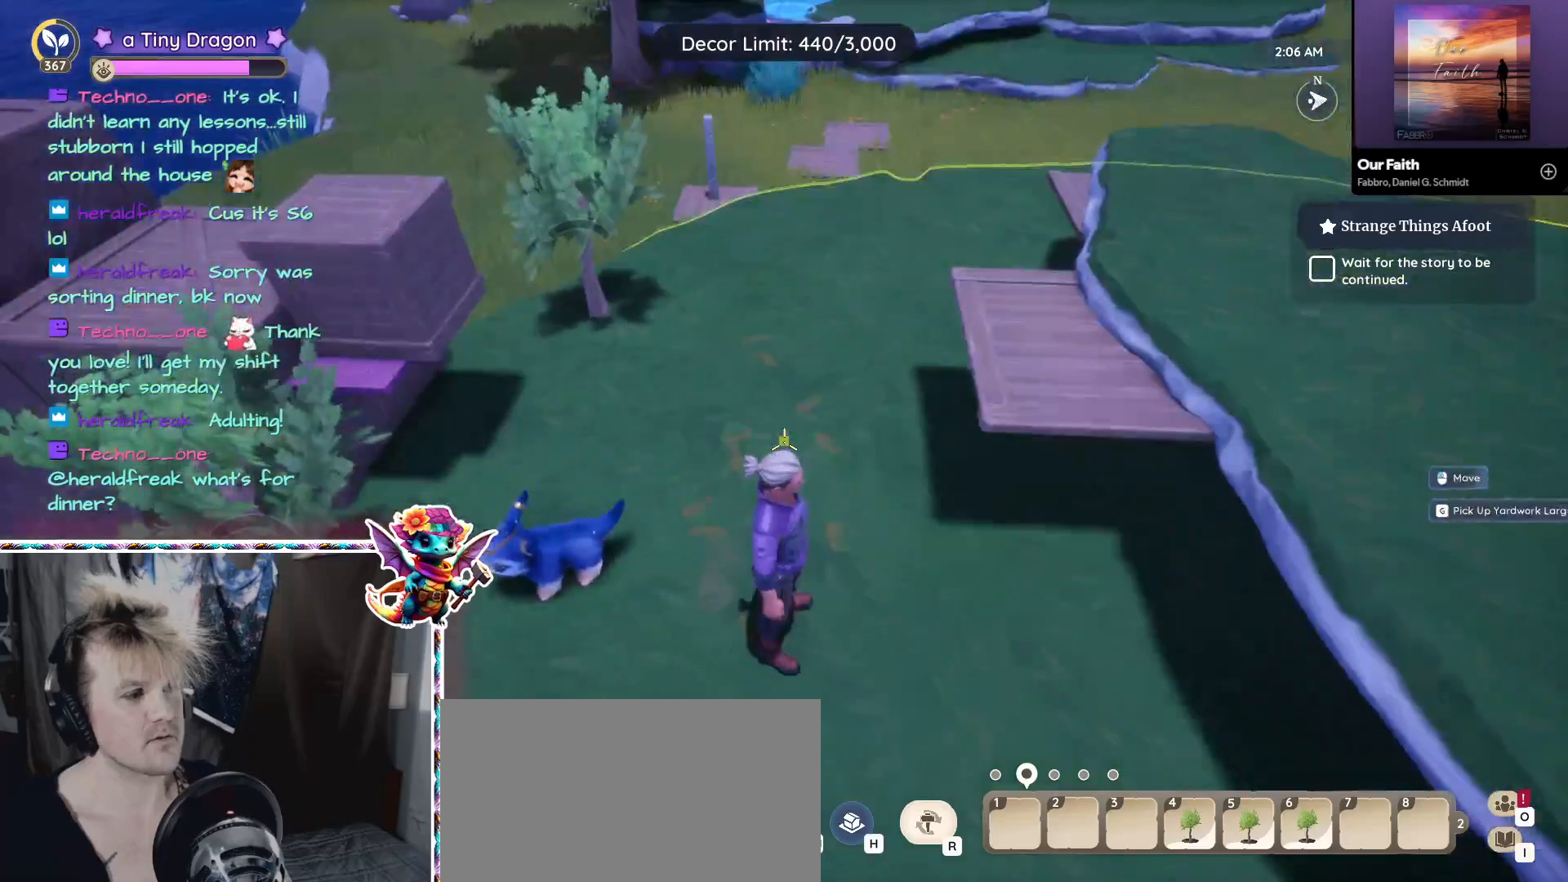
{"keys": ["w"], "mouse": [], "events": [[16, "w", "down"], [166, "a", "down"], [350, "a", "up"]]}
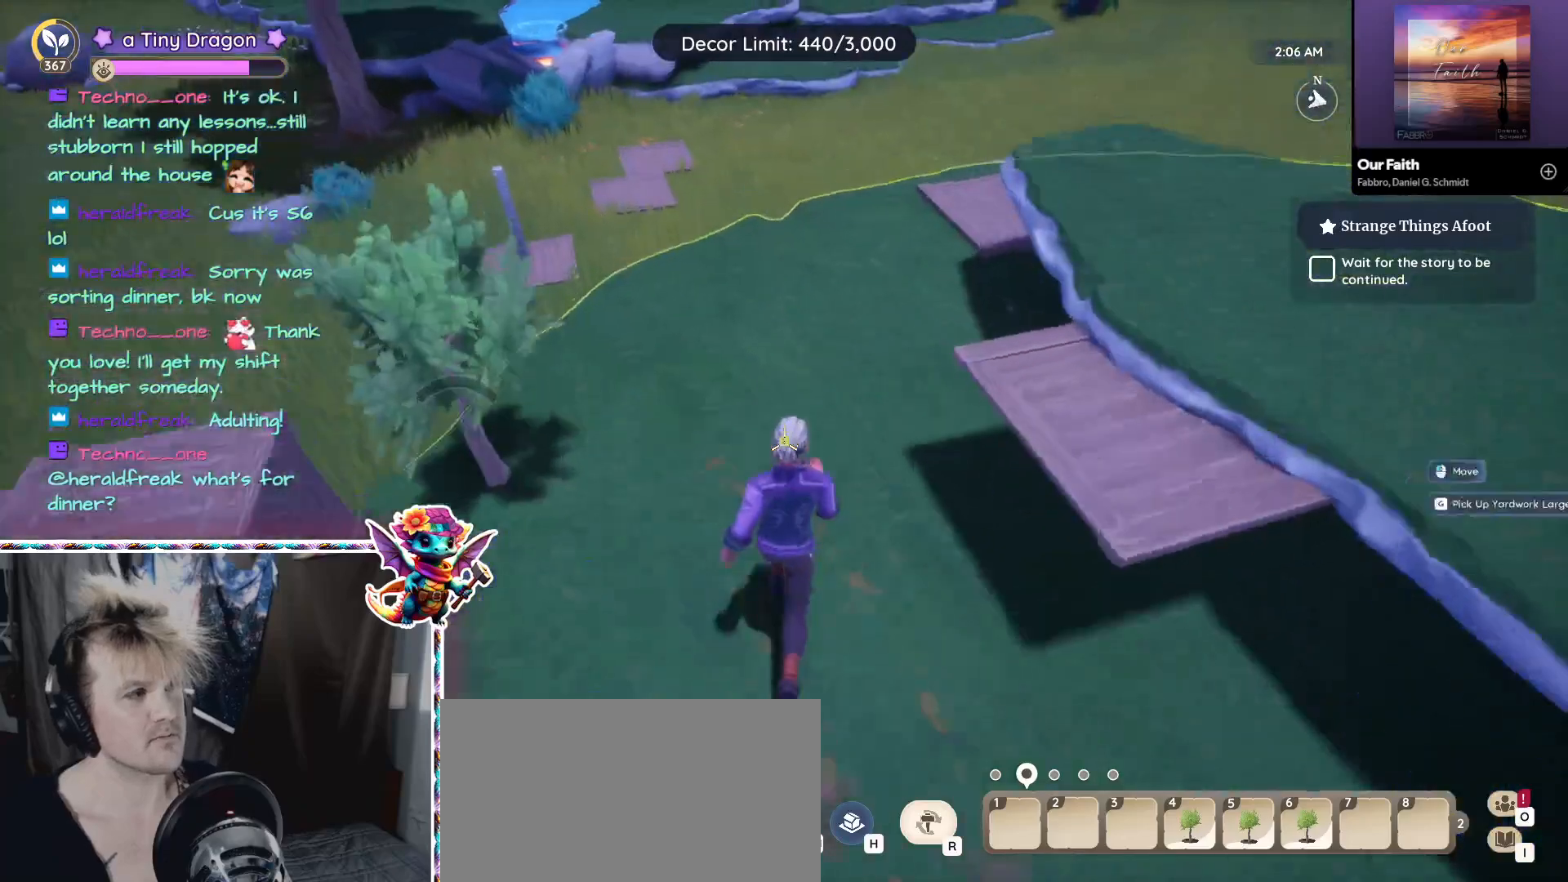
{"keys": [], "mouse": [], "events": [[183, "4", "down"], [283, "4", "up"], [283, "w", "up"]]}
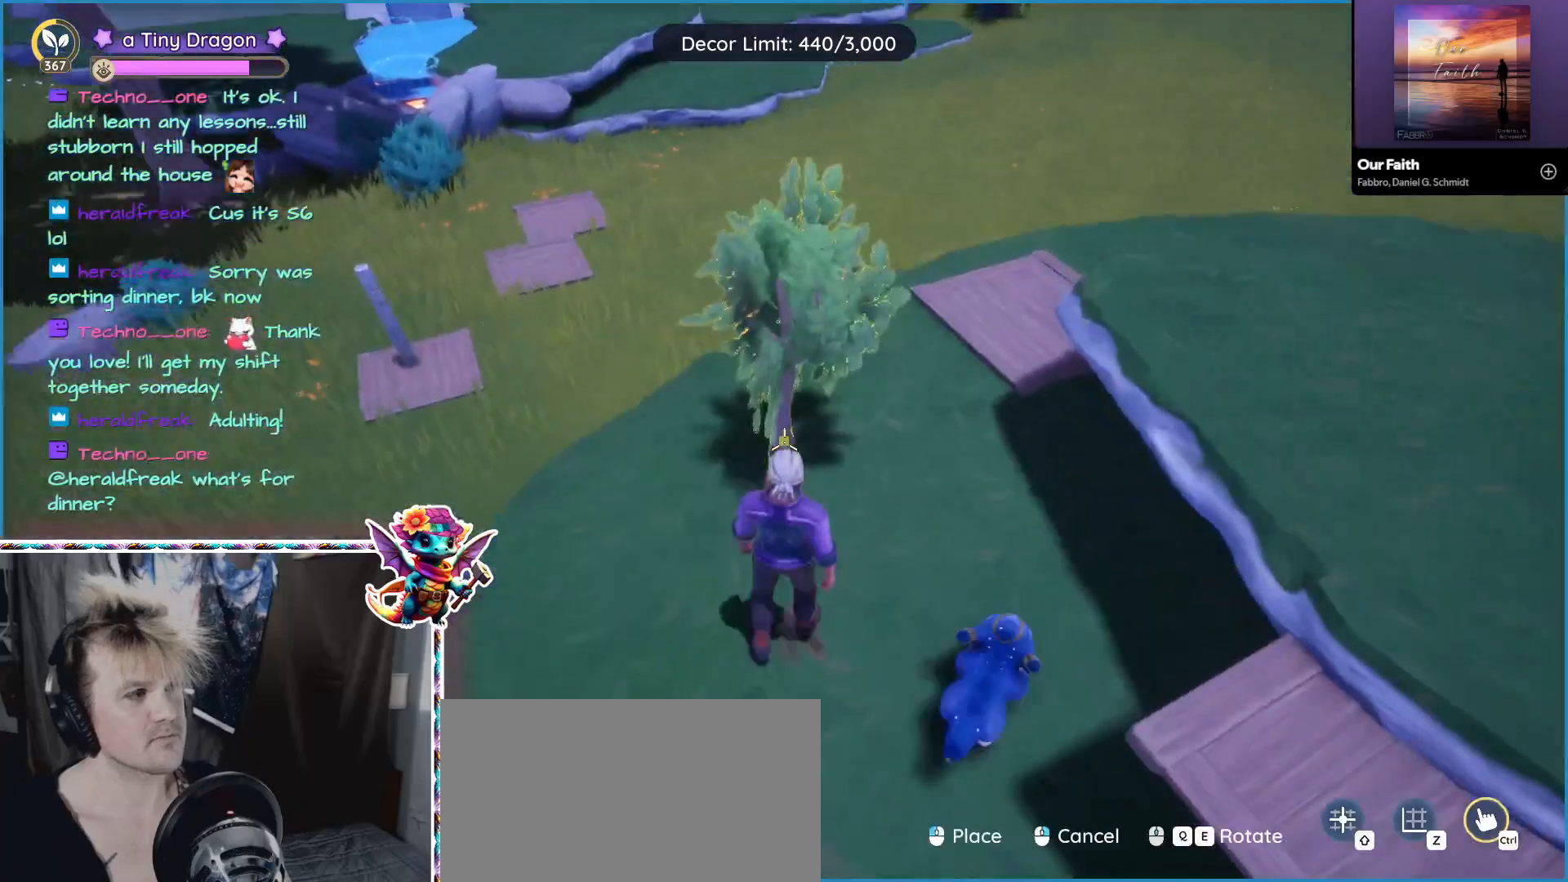
{"keys": [], "mouse": [], "events": [[66, "w", "down"], [333, "w", "up"]]}
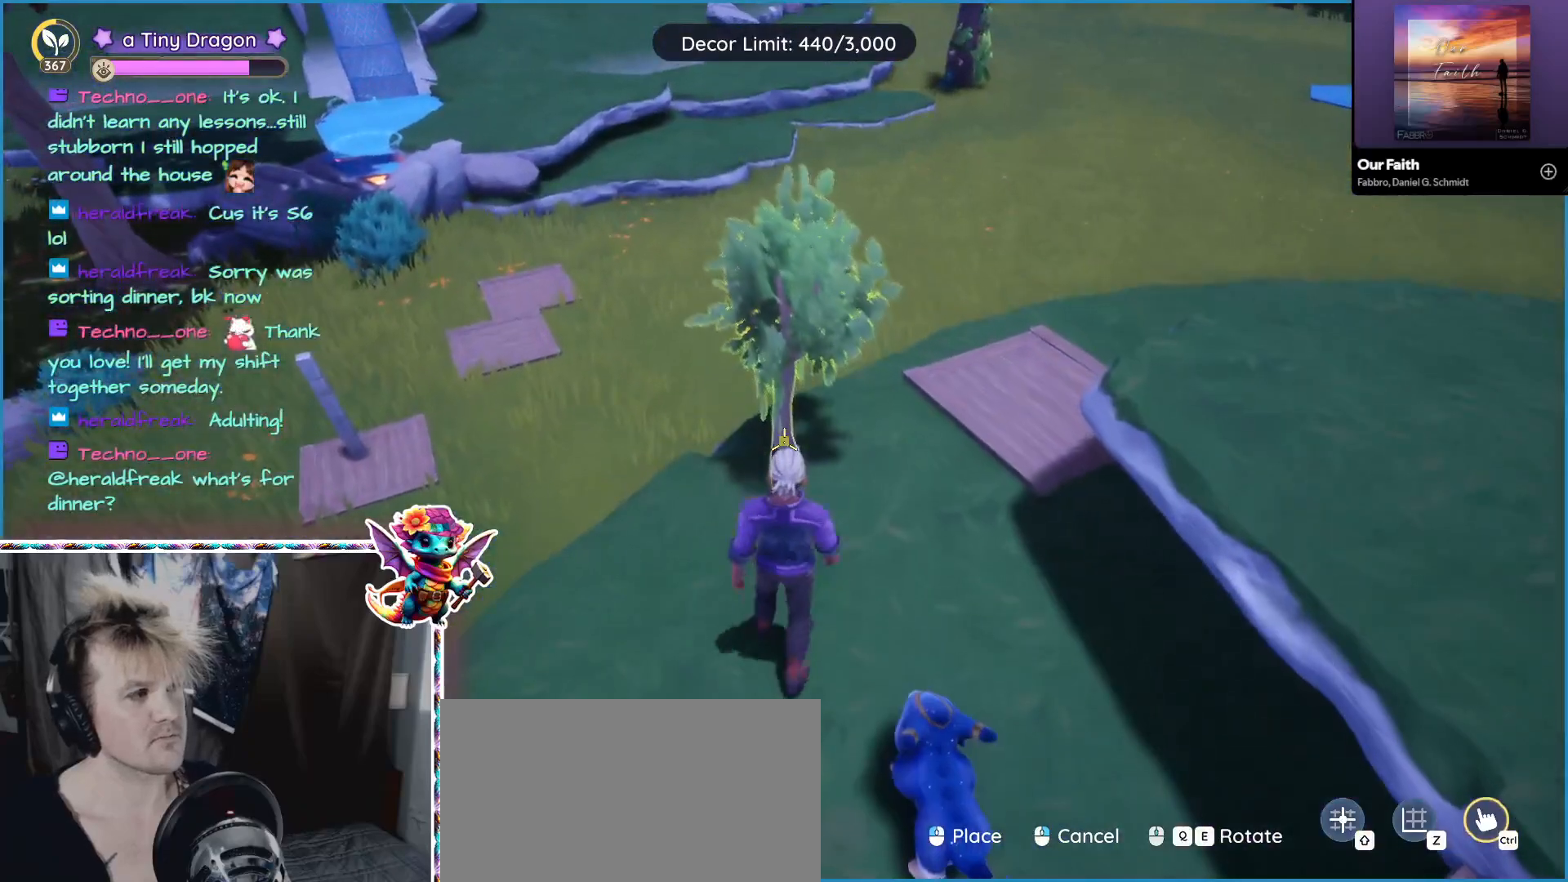
{"keys": ["d"], "mouse": [], "events": [[116, "mouse_left", "down"], [266, "mouse_left", "up"], [300, "d", "down"]]}
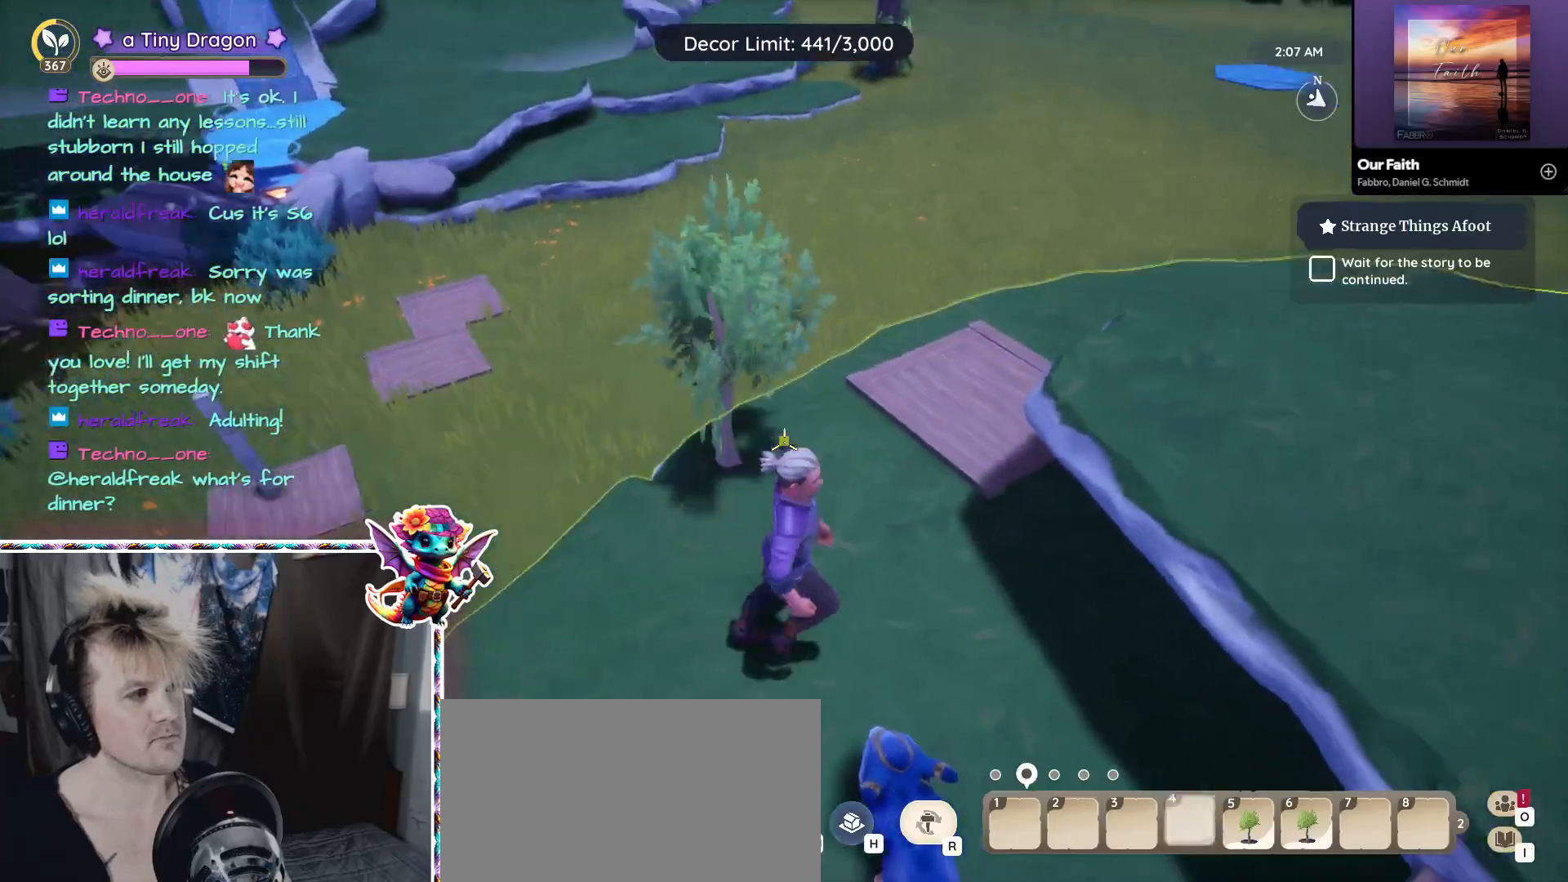
{"keys": [], "mouse": ["left"], "events": [[33, "d", "up"], [83, "w", "down"], [416, "mouse_left", "down"], [416, "w", "up"]]}
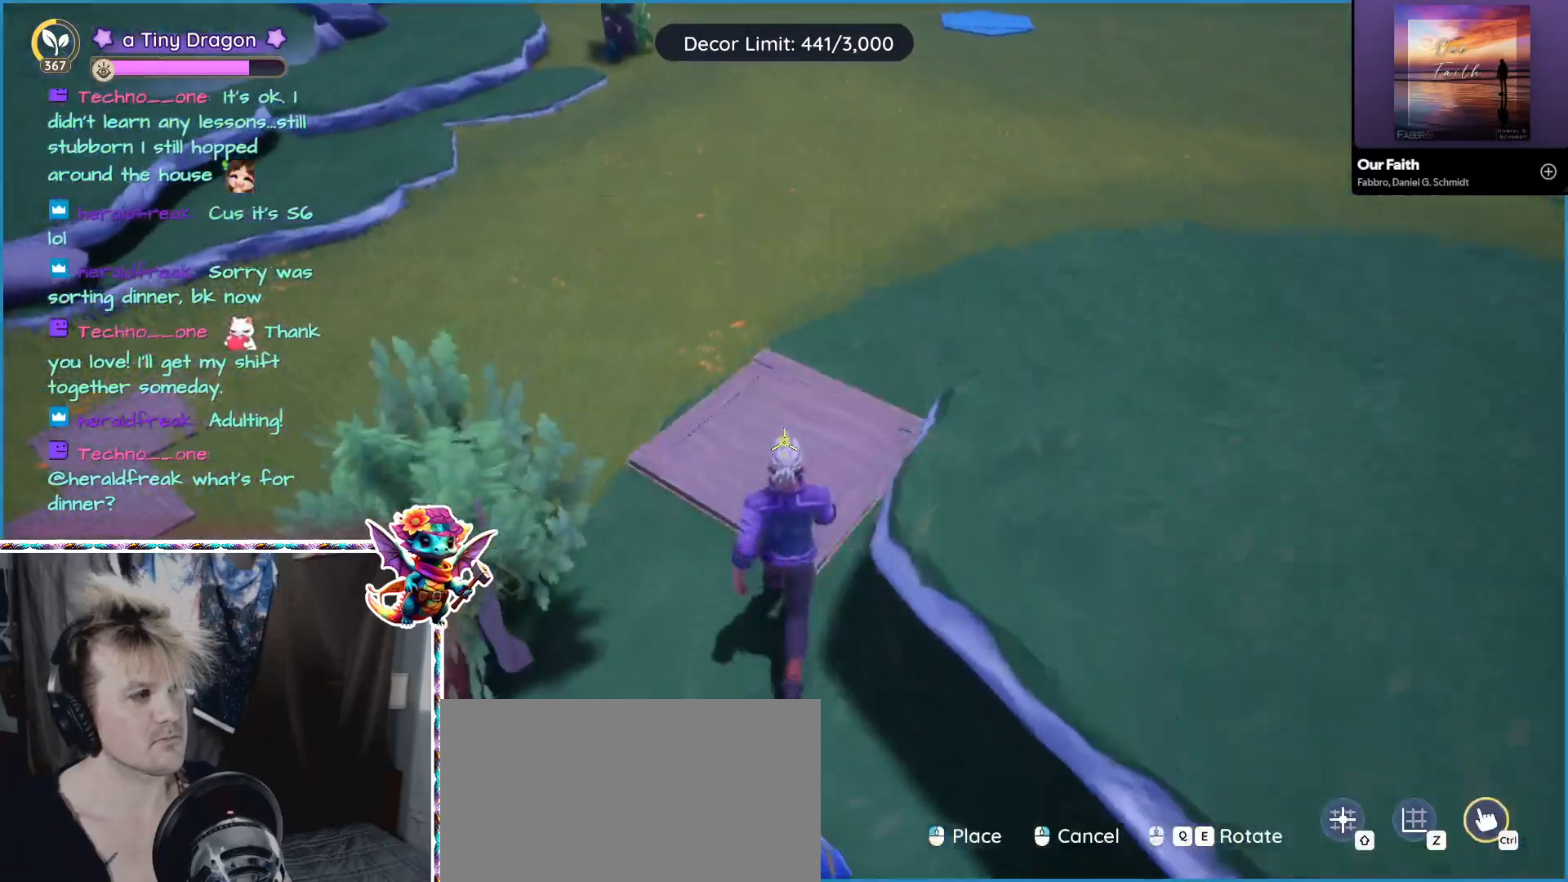
{"keys": [], "mouse": [], "events": [[16, "mouse_left", "up"], [250, "w", "down"], [383, "mouse_left", "down"], [383, "w", "up"], [483, "mouse_left", "up"]]}
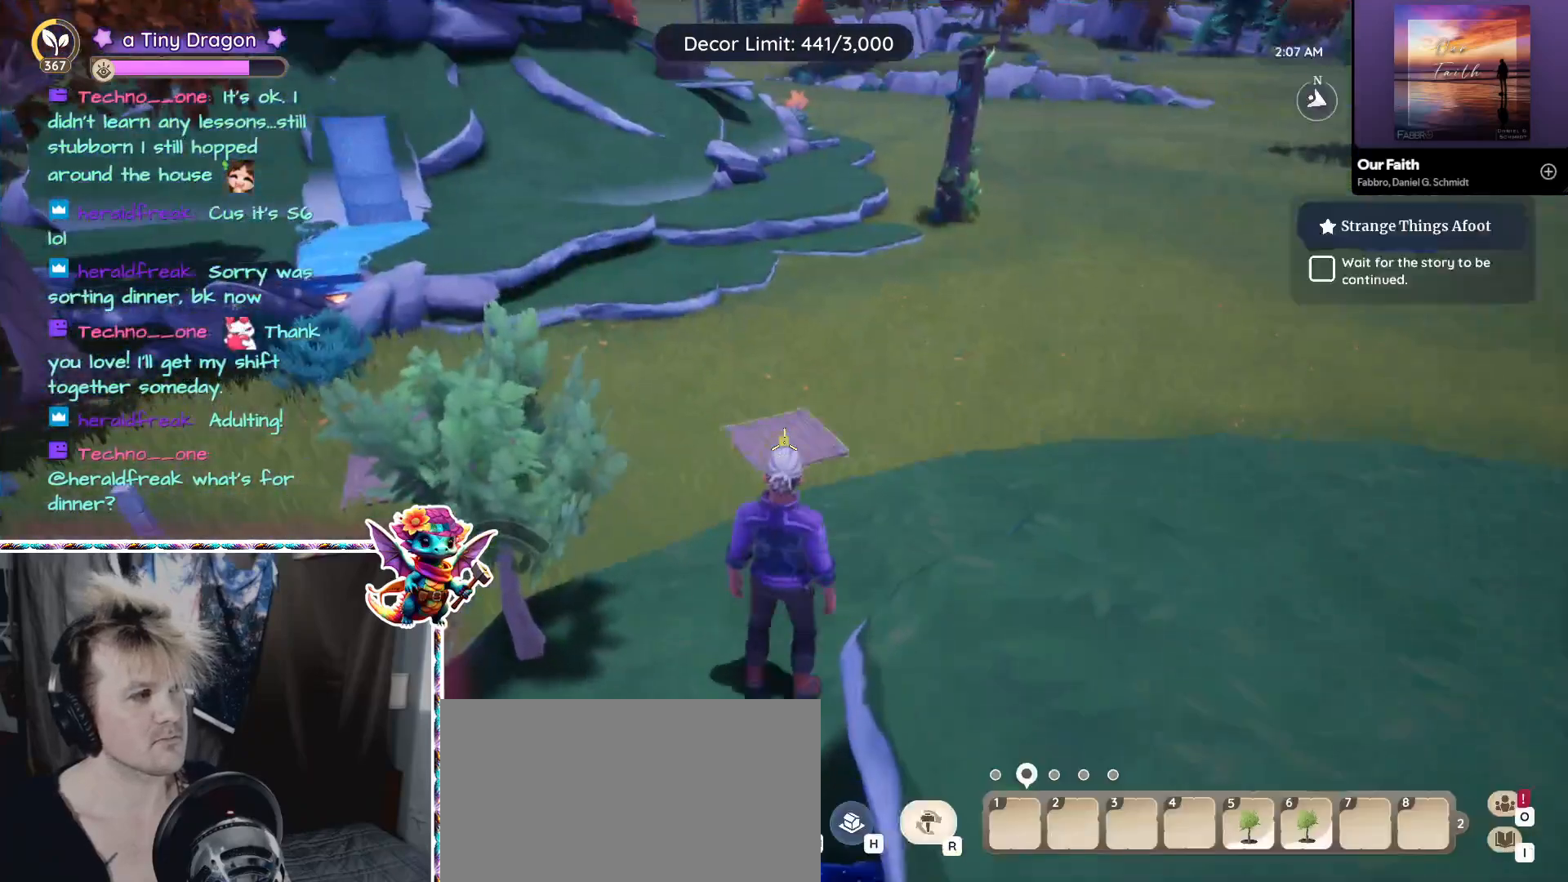
{"keys": ["5"], "mouse": [], "events": [[500, "5", "down"]]}
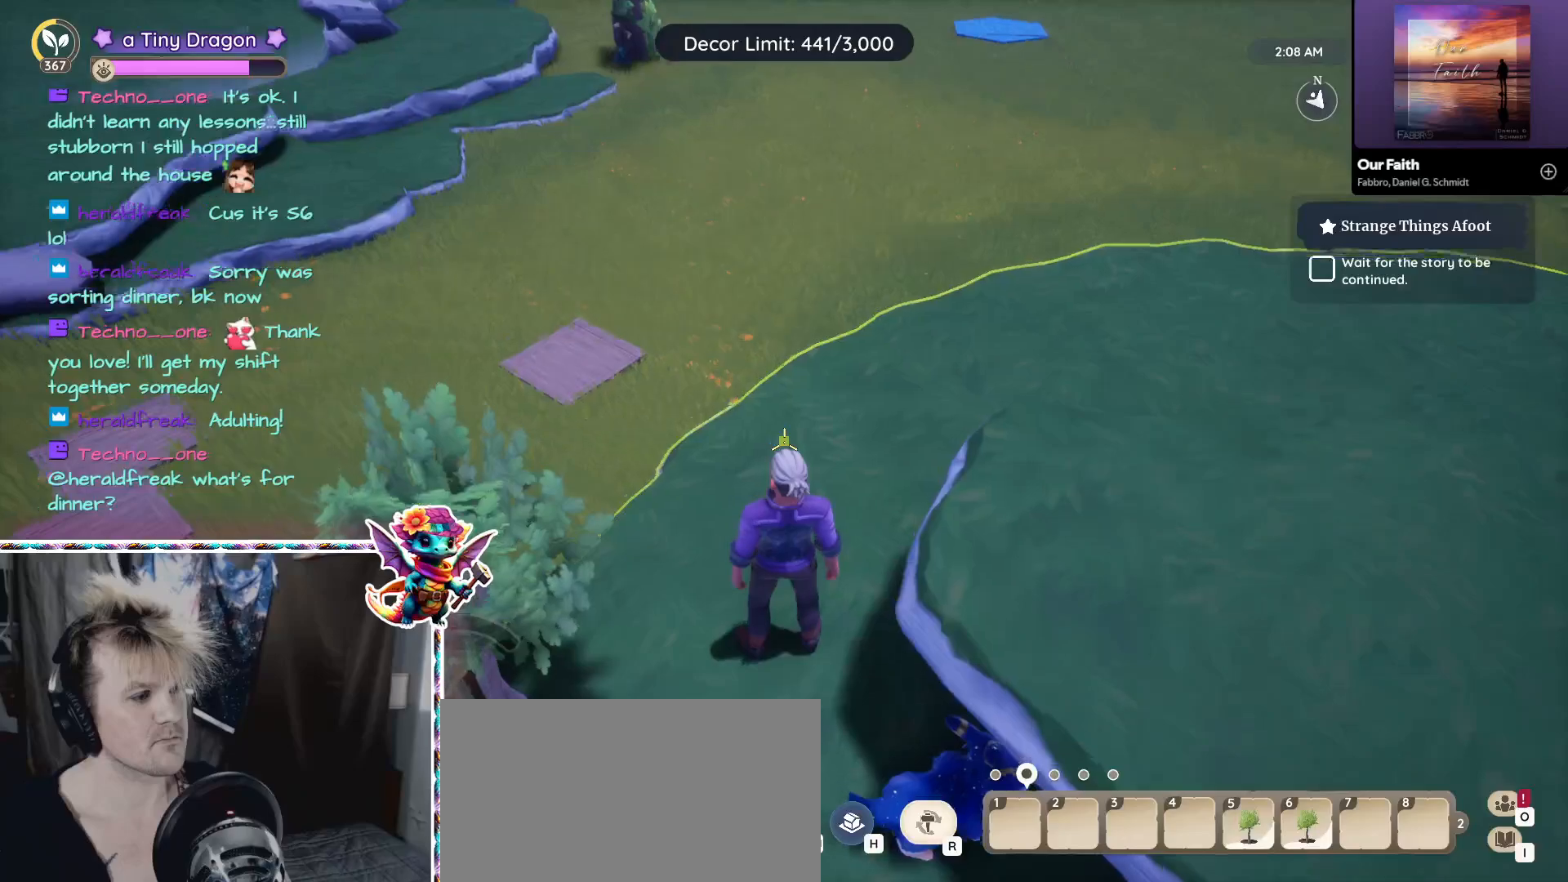
{"keys": ["w"], "mouse": [], "events": [[133, "5", "up"], [133, "w", "down"]]}
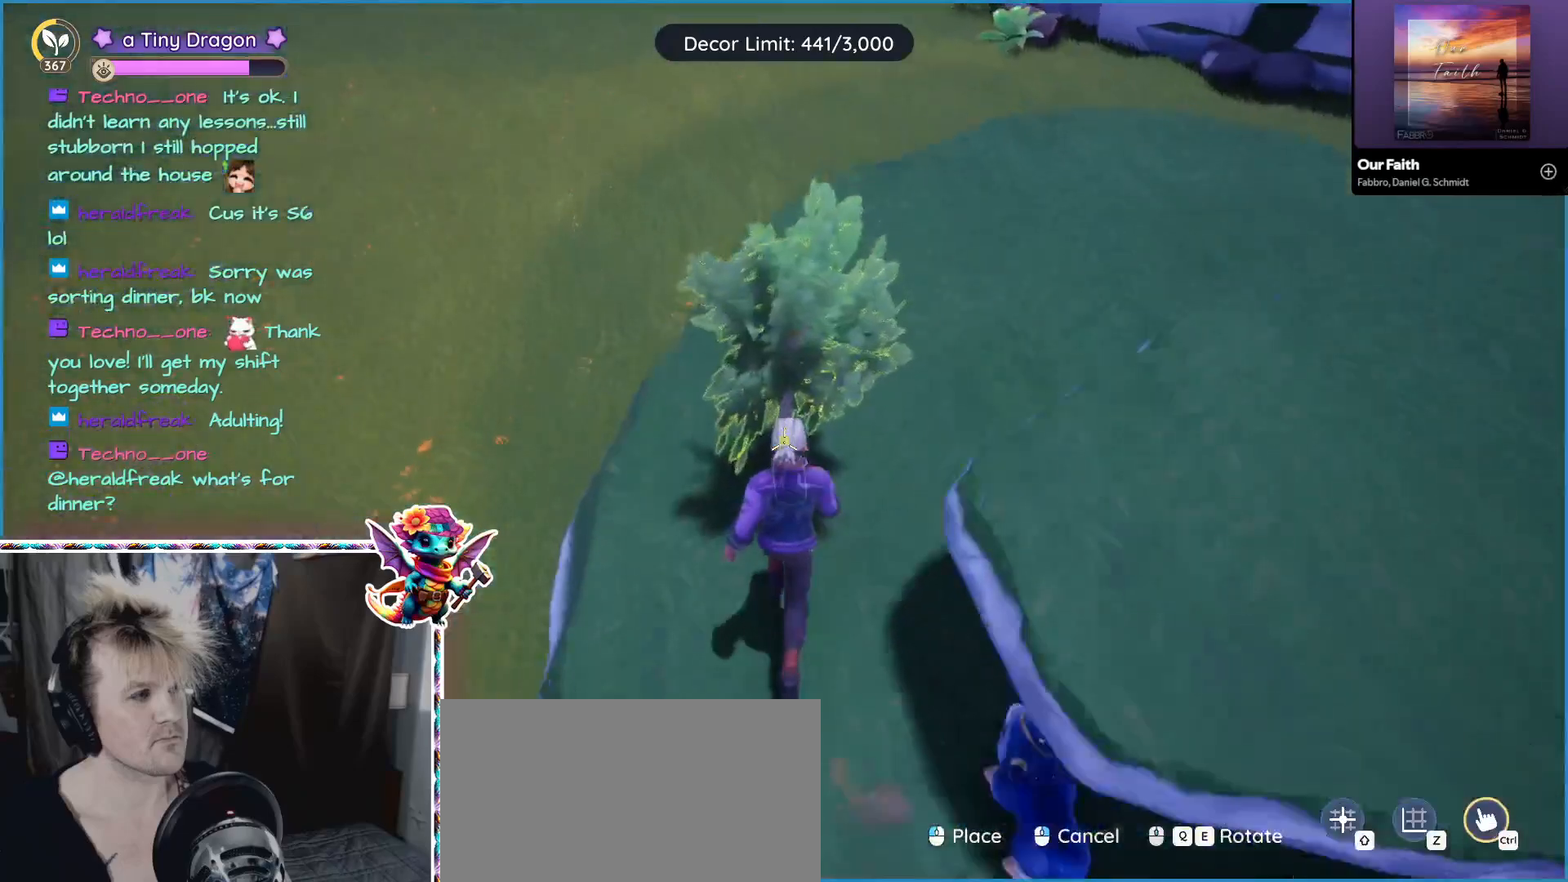
{"keys": [], "mouse": ["left"], "events": [[50, "w", "up"], [483, "mouse_left", "down"]]}
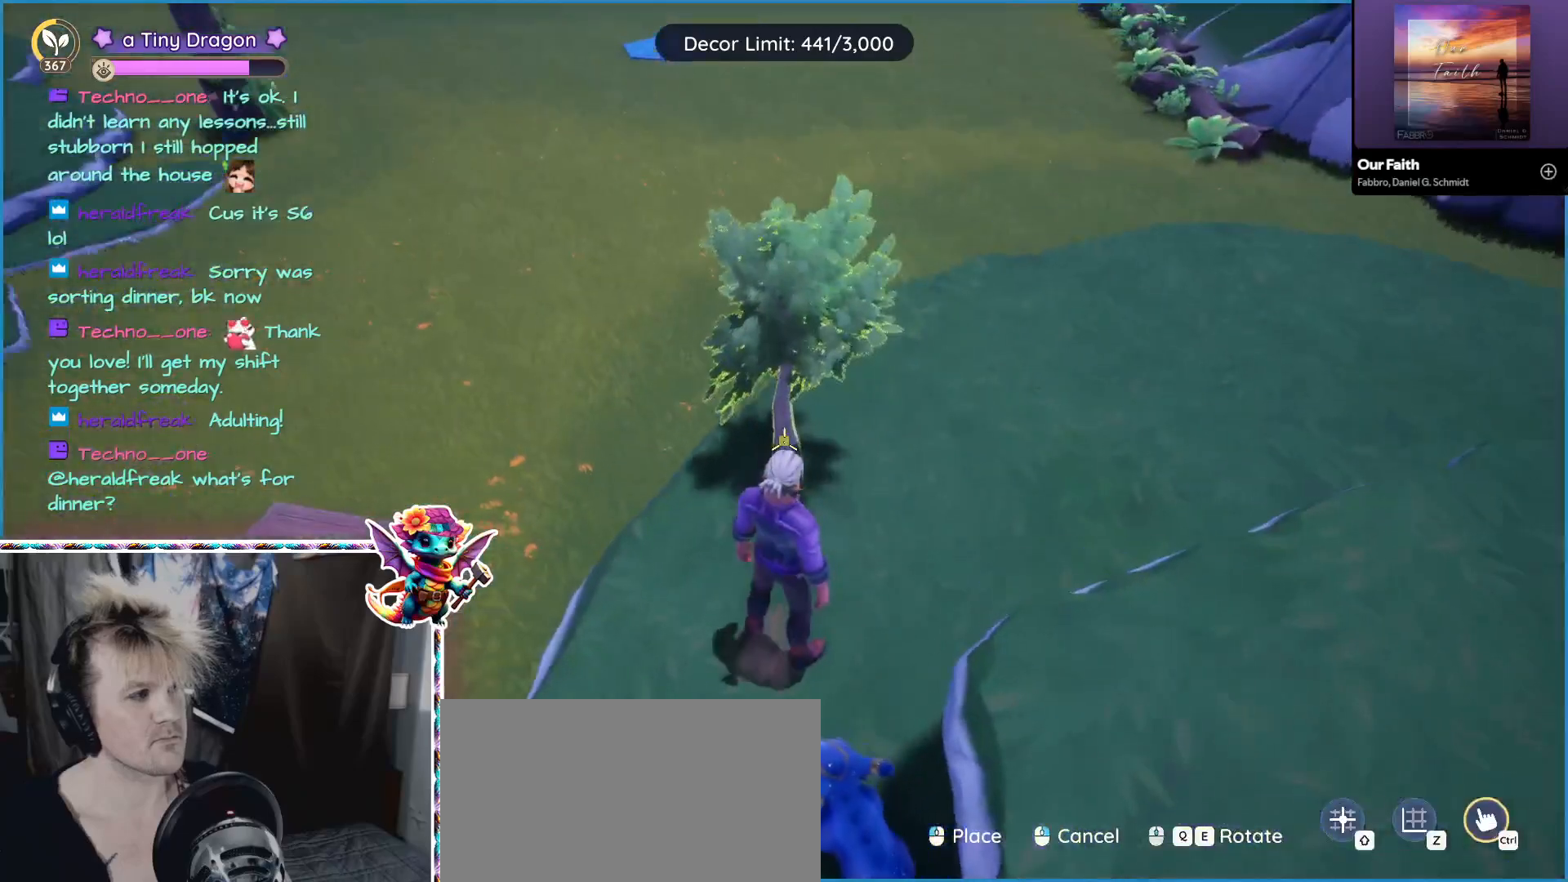
{"keys": ["w"], "mouse": [], "events": [[66, "mouse_left", "up"], [166, "d", "down"], [400, "d", "up"], [450, "w", "down"]]}
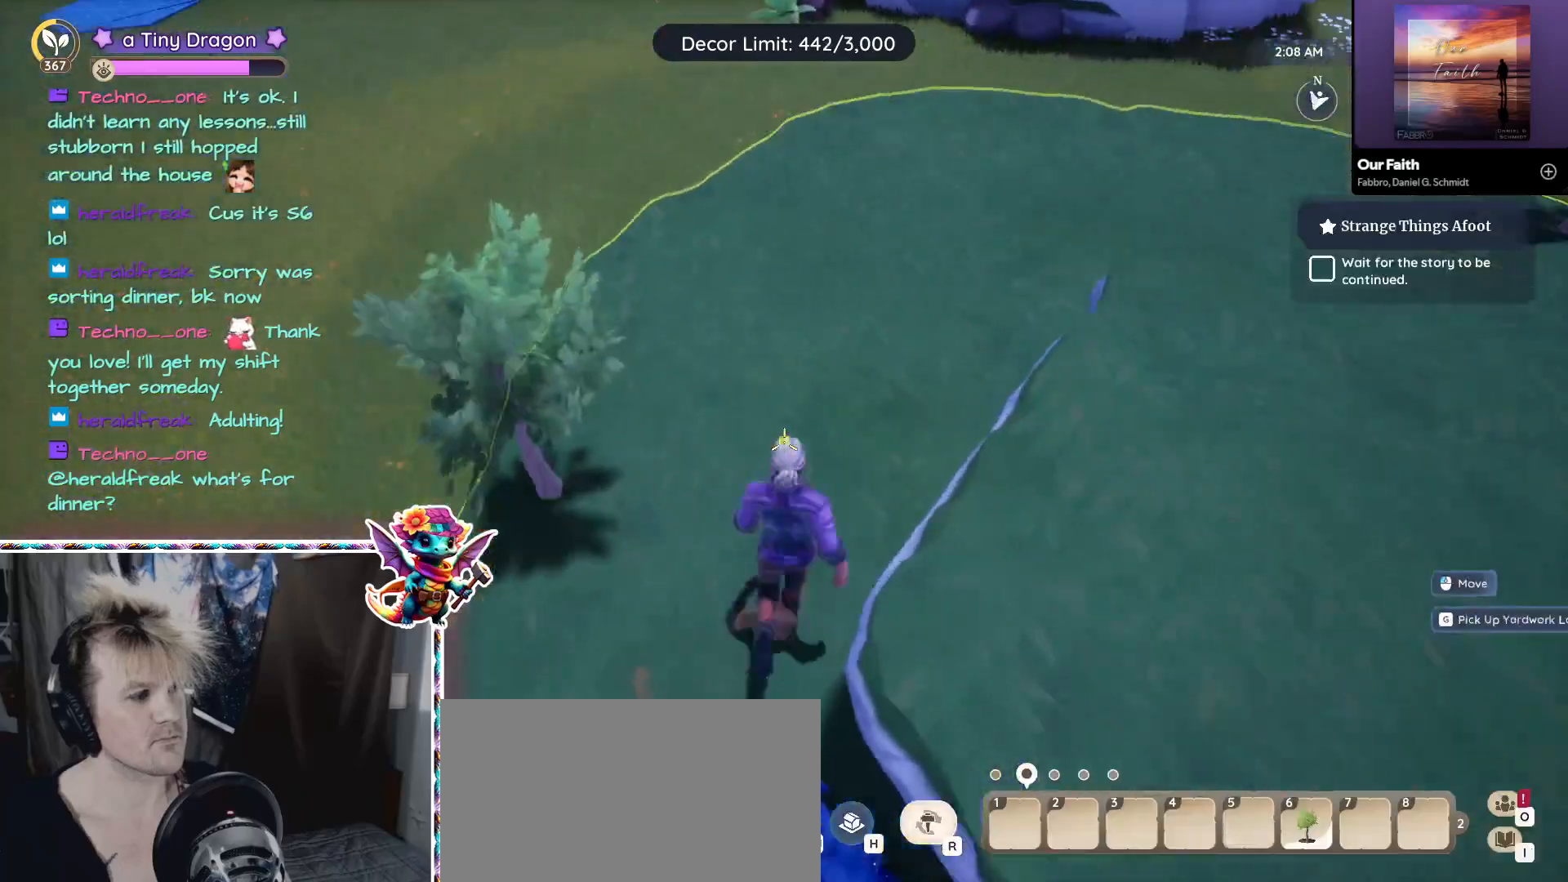
{"keys": [], "mouse": [], "events": [[316, "w", "up"]]}
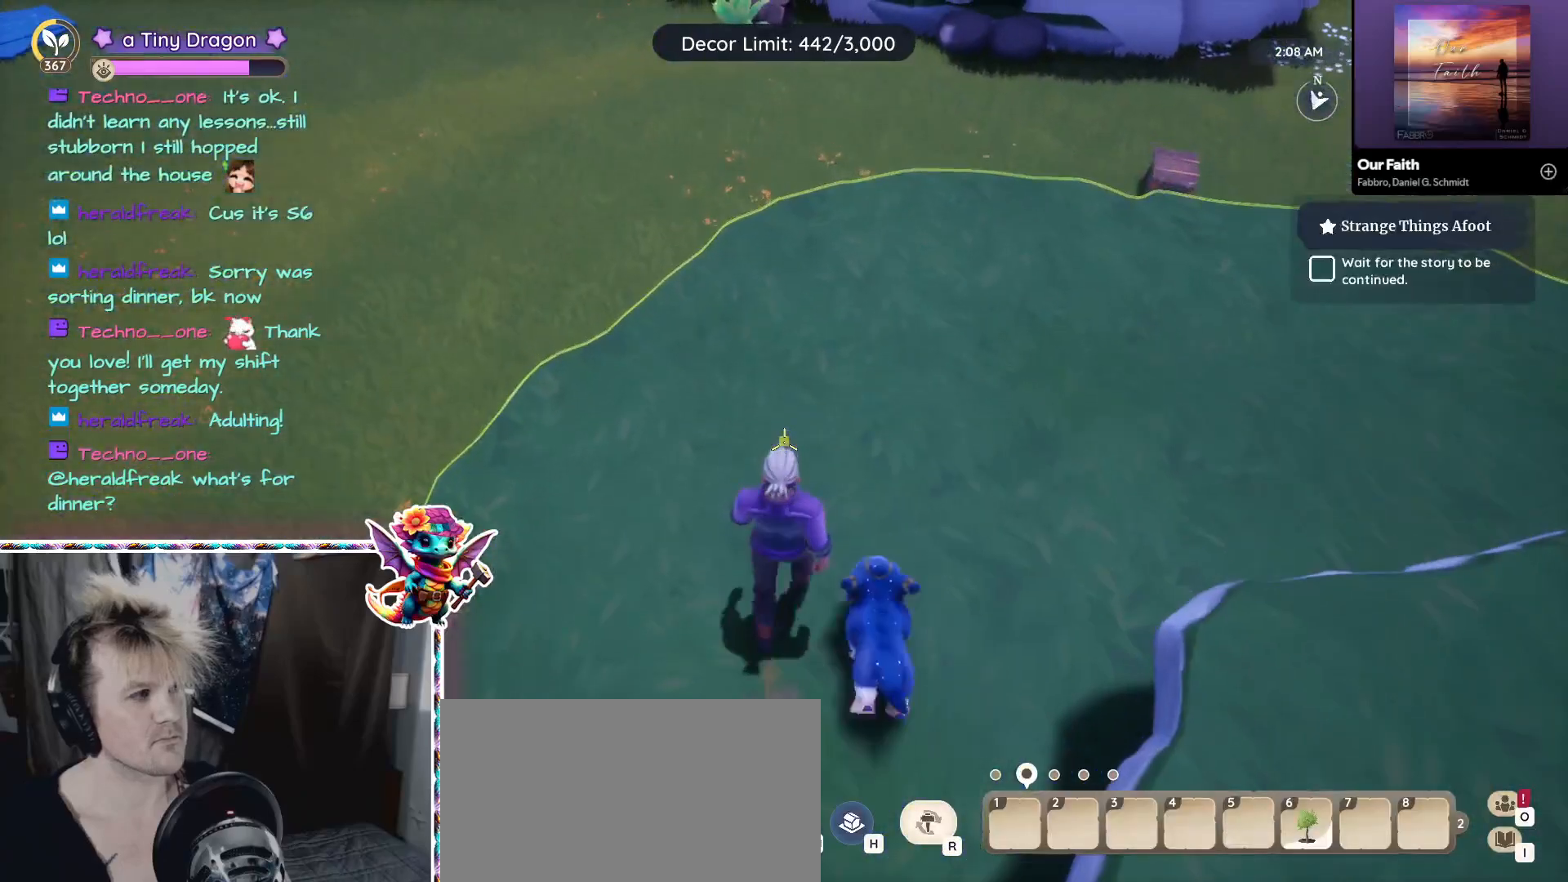
{"keys": [], "mouse": [], "events": []}
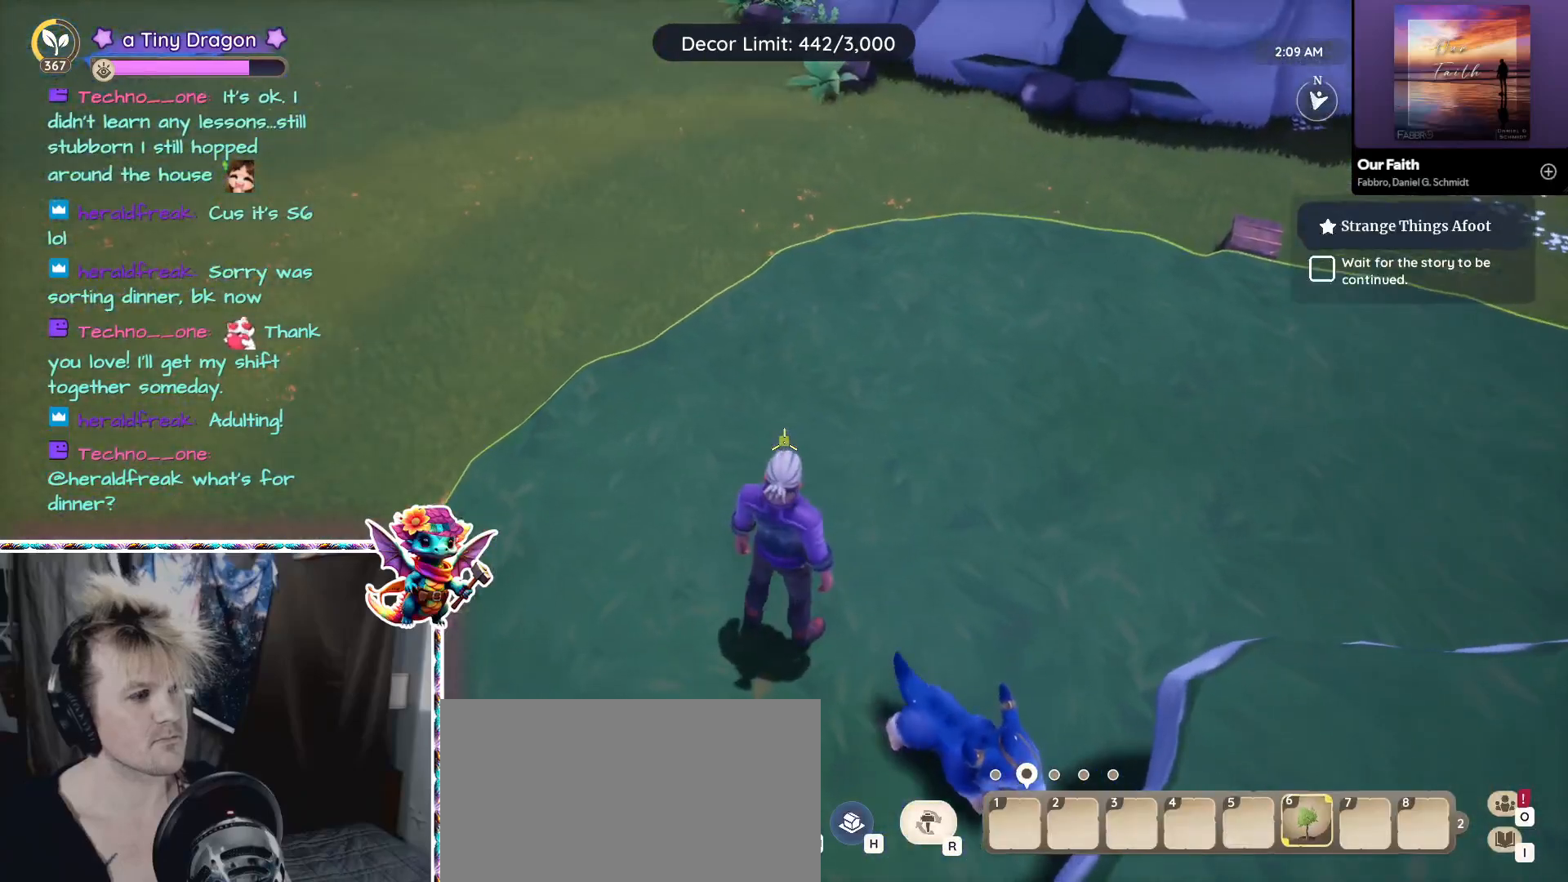
{"keys": ["d"], "mouse": [], "events": [[116, "w", "down"], [316, "d", "down"], [350, "w", "up"]]}
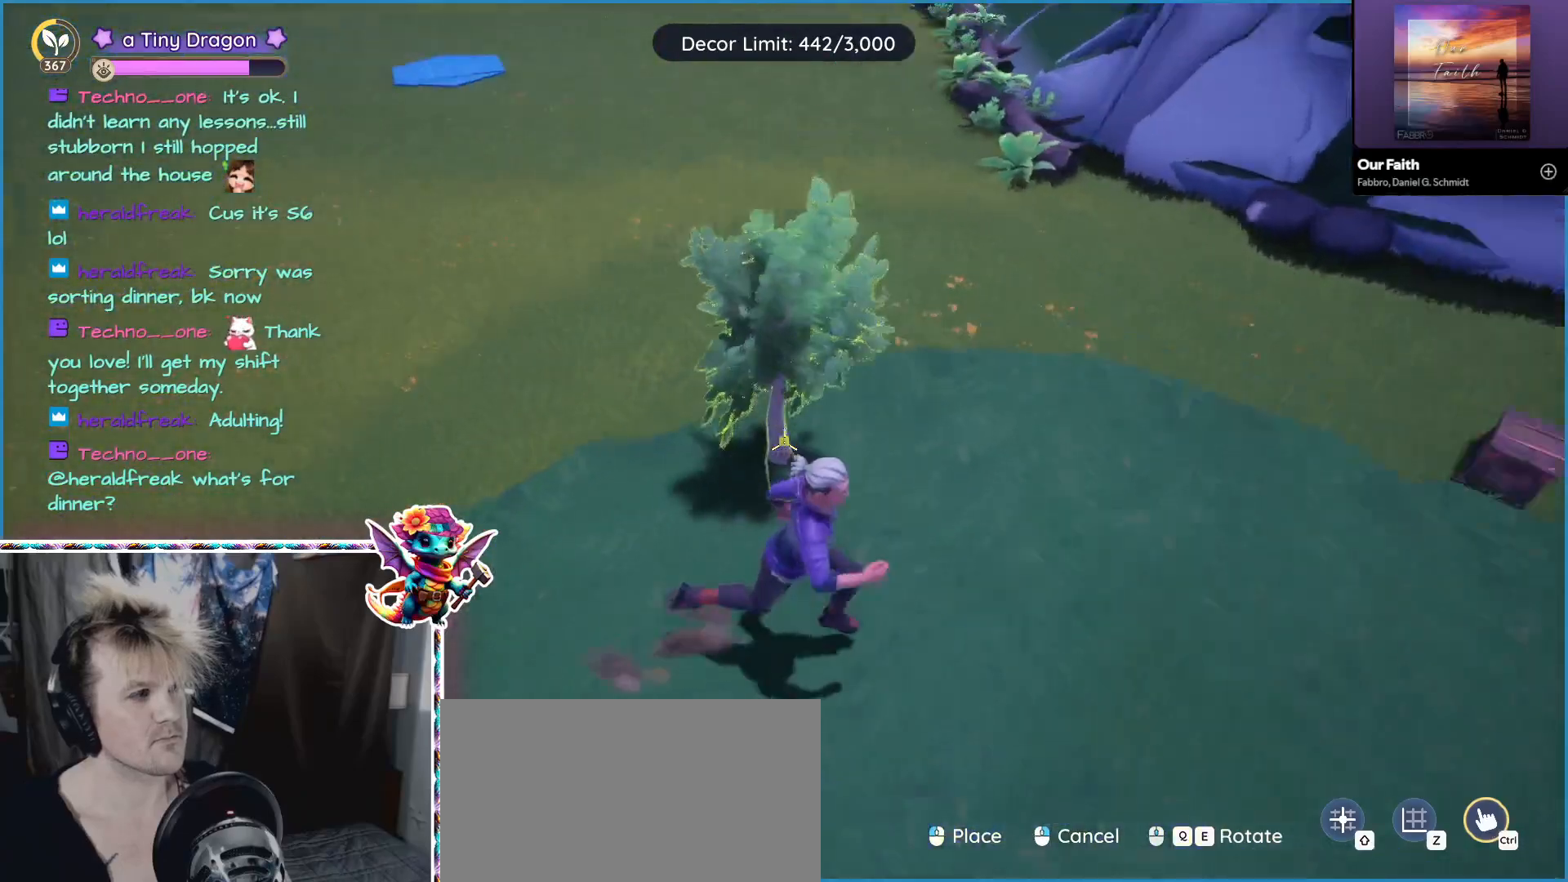
{"keys": [], "mouse": [], "events": [[83, "d", "up"]]}
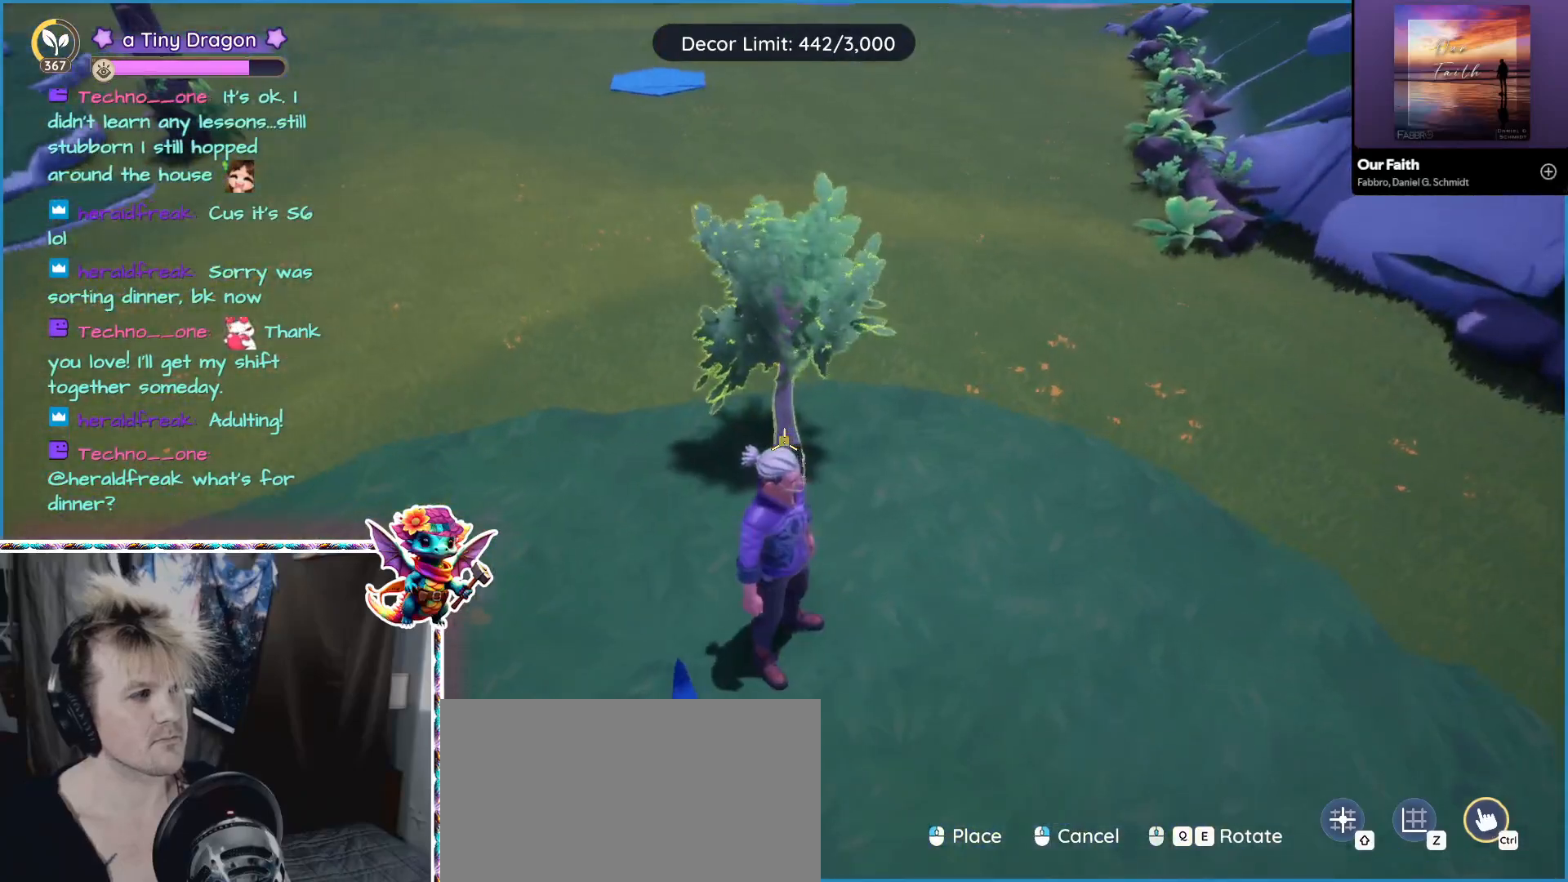
{"keys": [], "mouse": [], "events": [[200, "mouse_left", "down"], [333, "mouse_left", "up"]]}
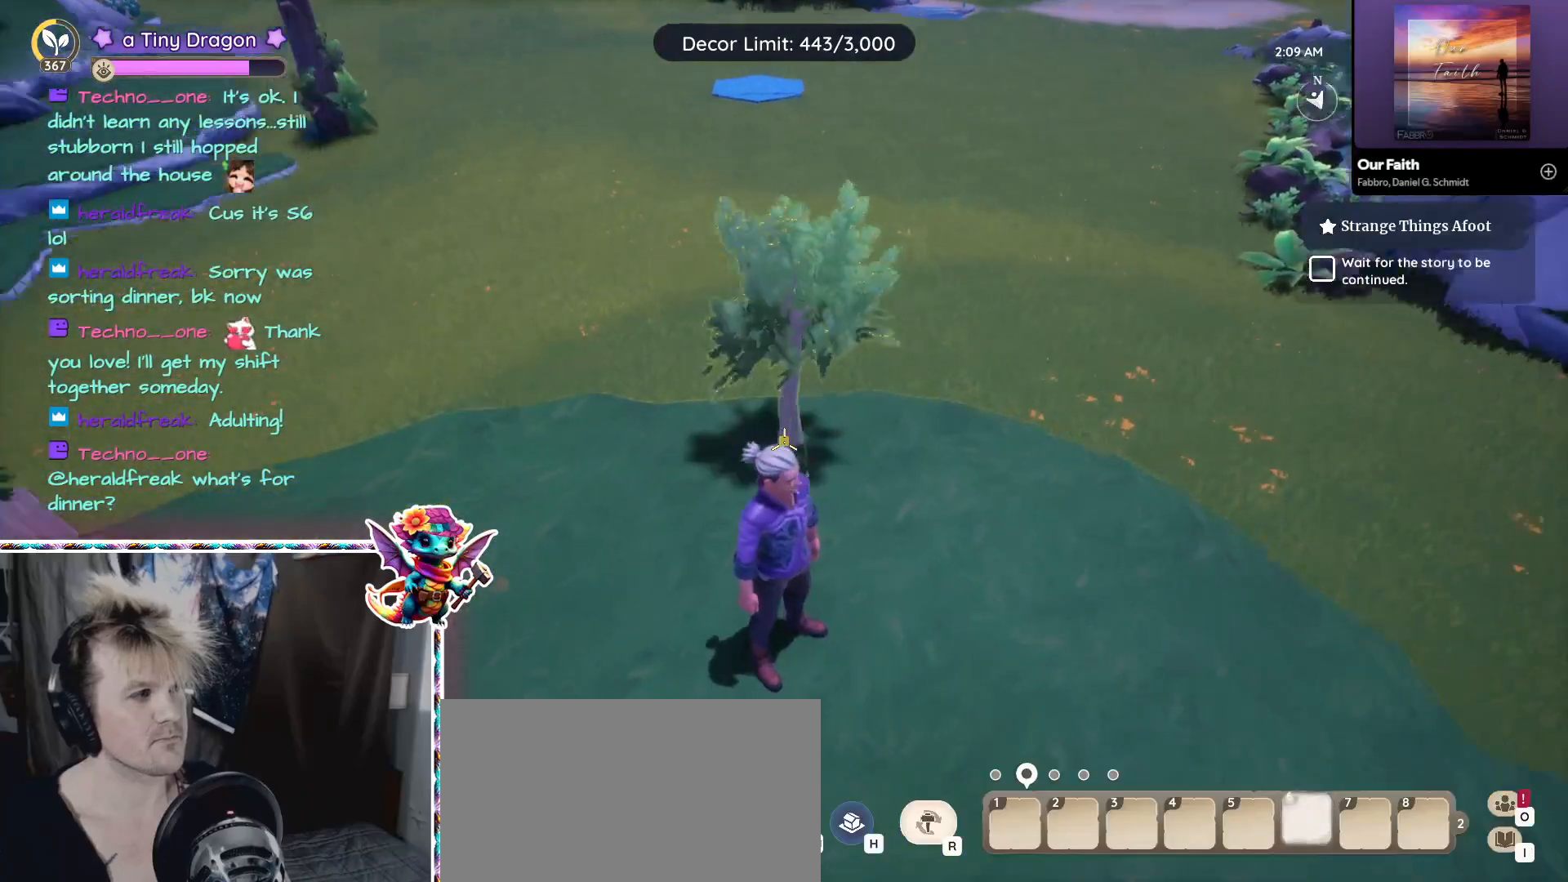
{"keys": ["s"], "mouse": [], "events": [[316, "s", "down"]]}
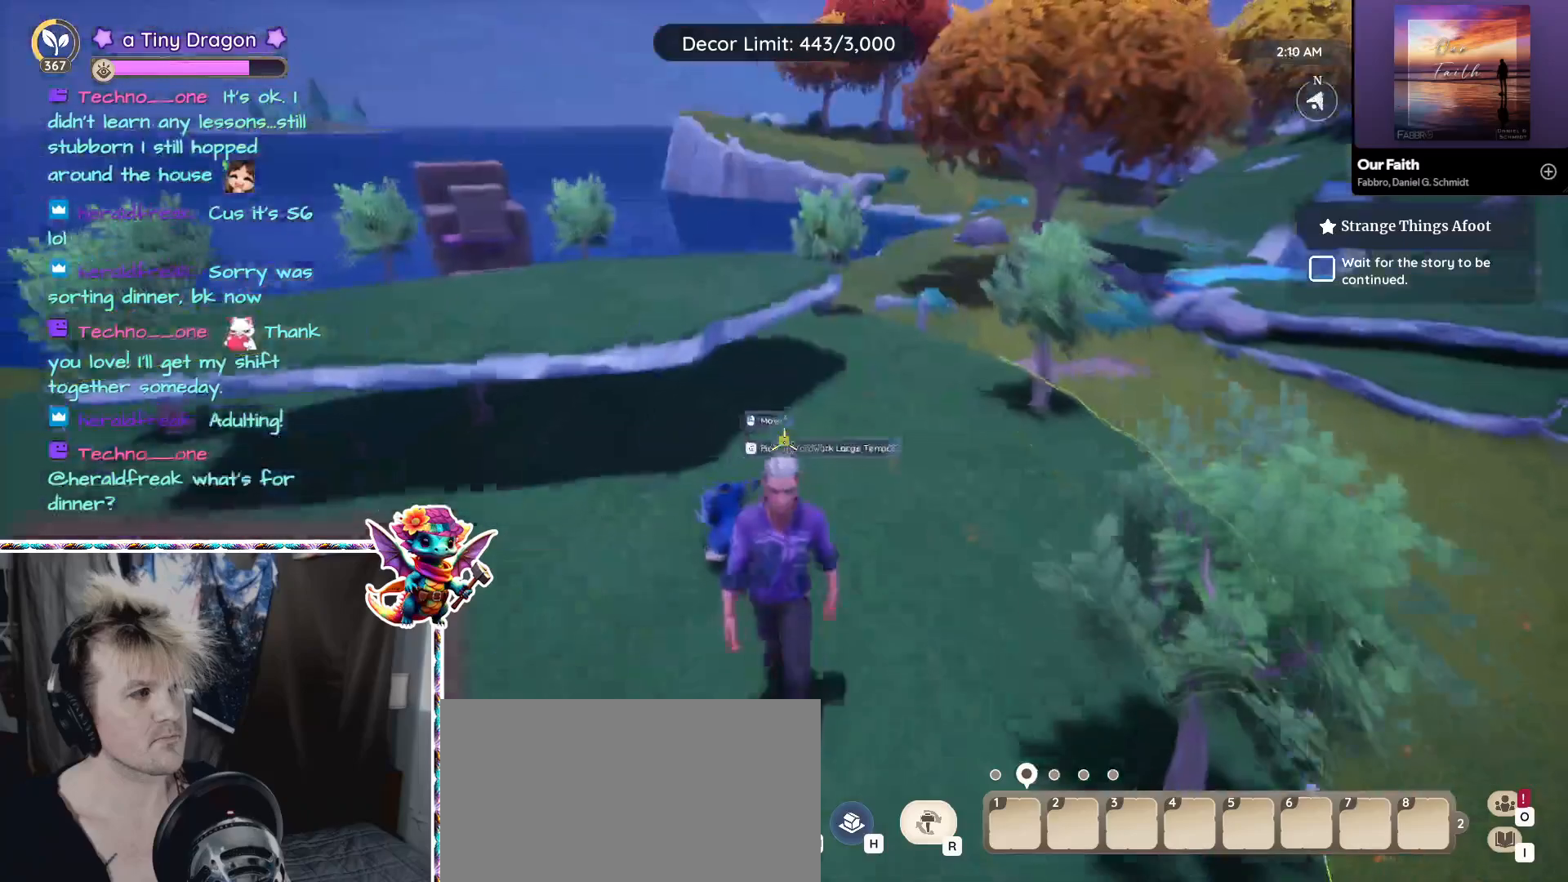
{"keys": ["a"], "mouse": [], "events": [[183, "s", "up"], [416, "a", "down"]]}
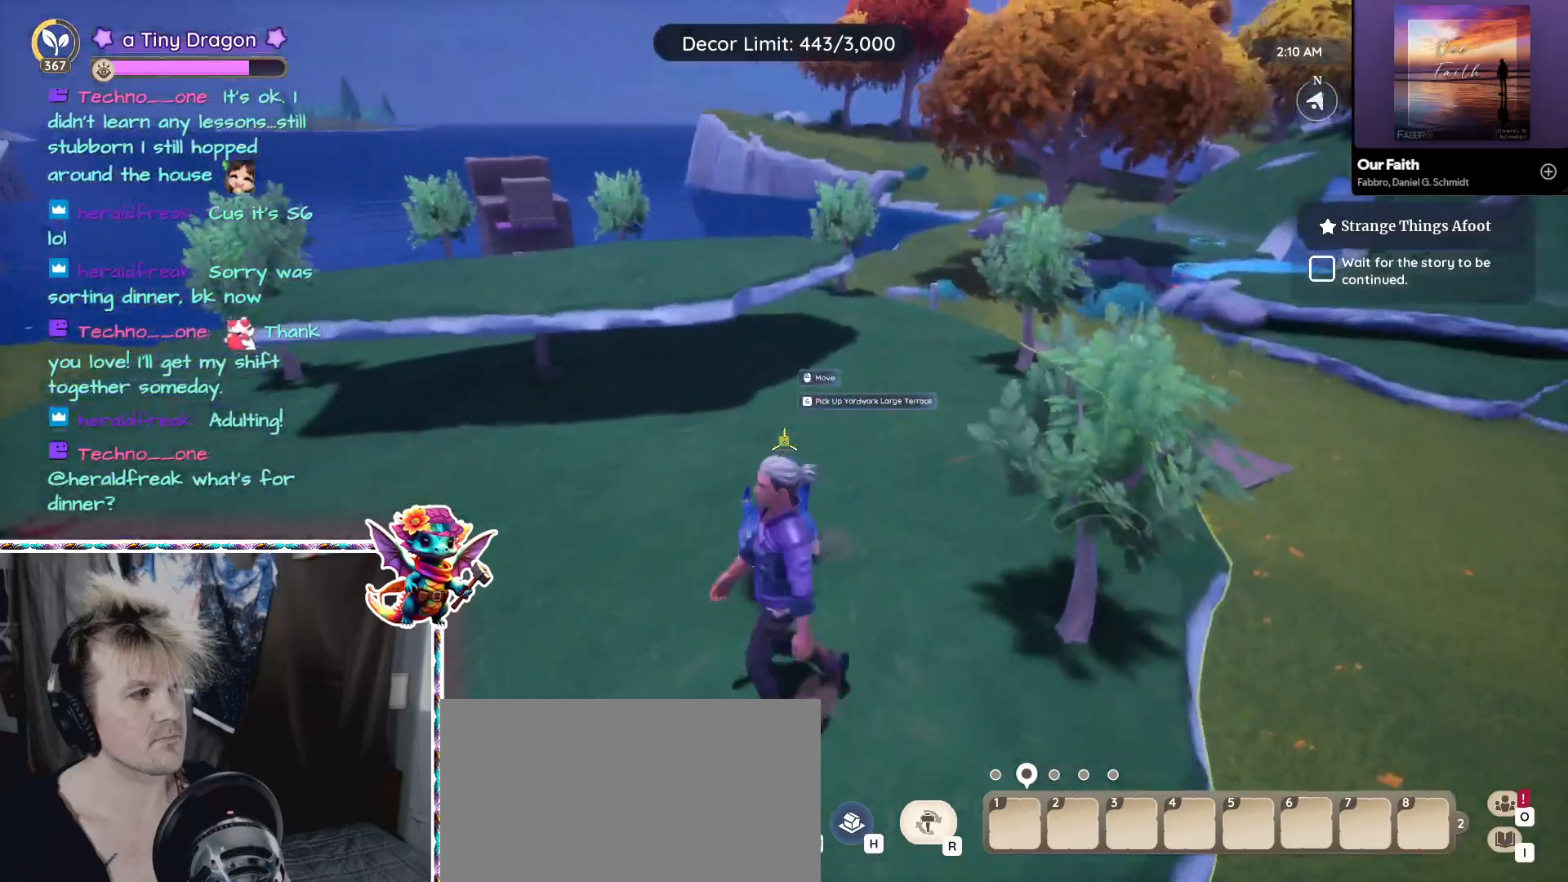
{"keys": [], "mouse": [], "events": [[483, "a", "up"]]}
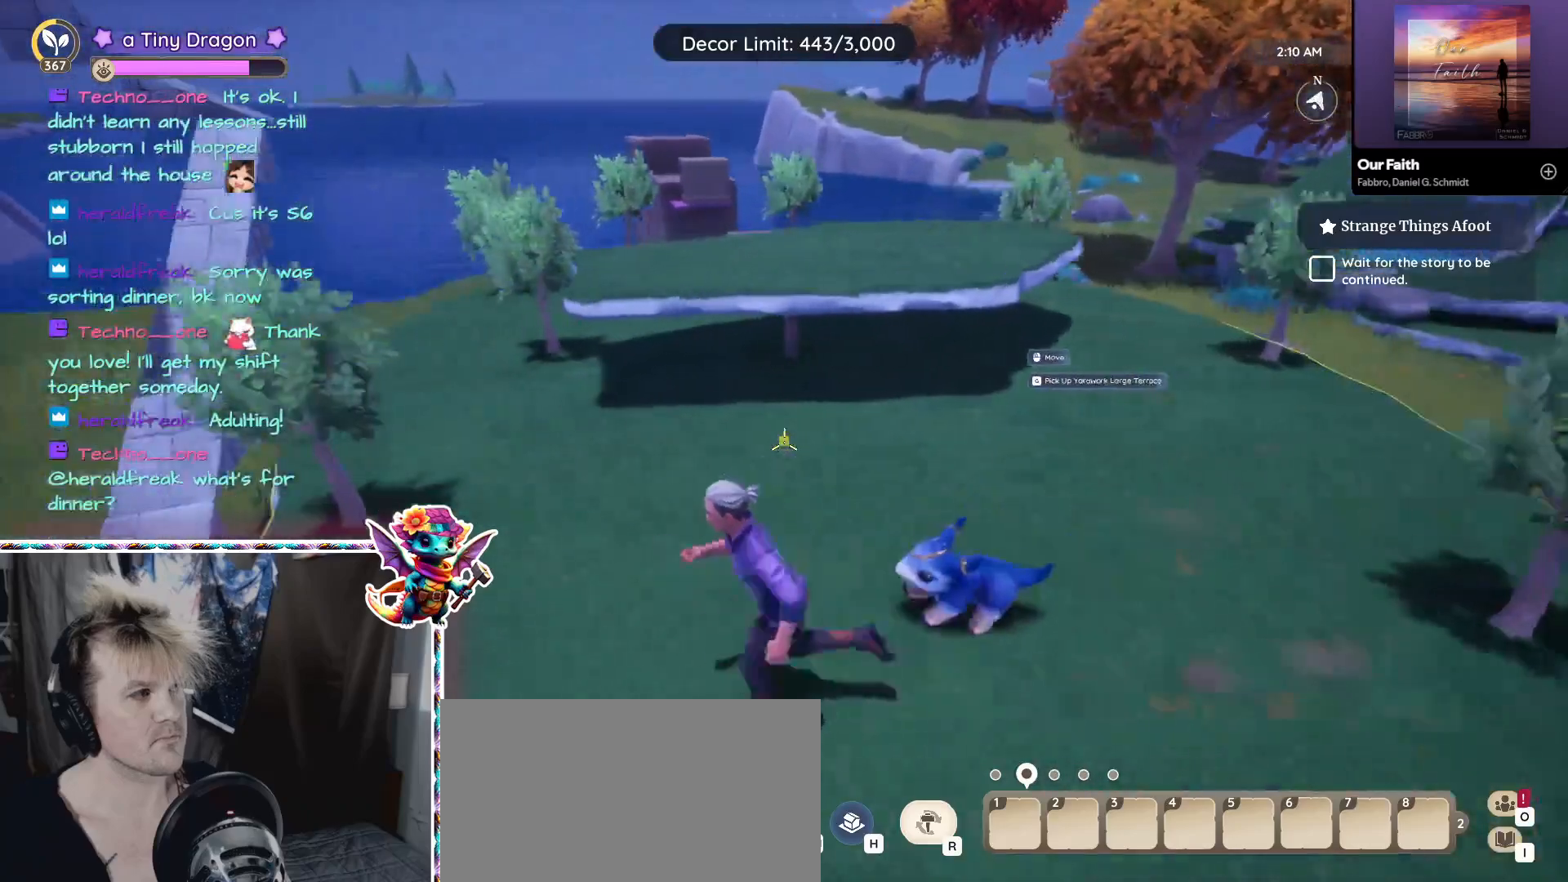
{"keys": [], "mouse": [], "events": [[116, "w", "down"], [400, "w", "up"]]}
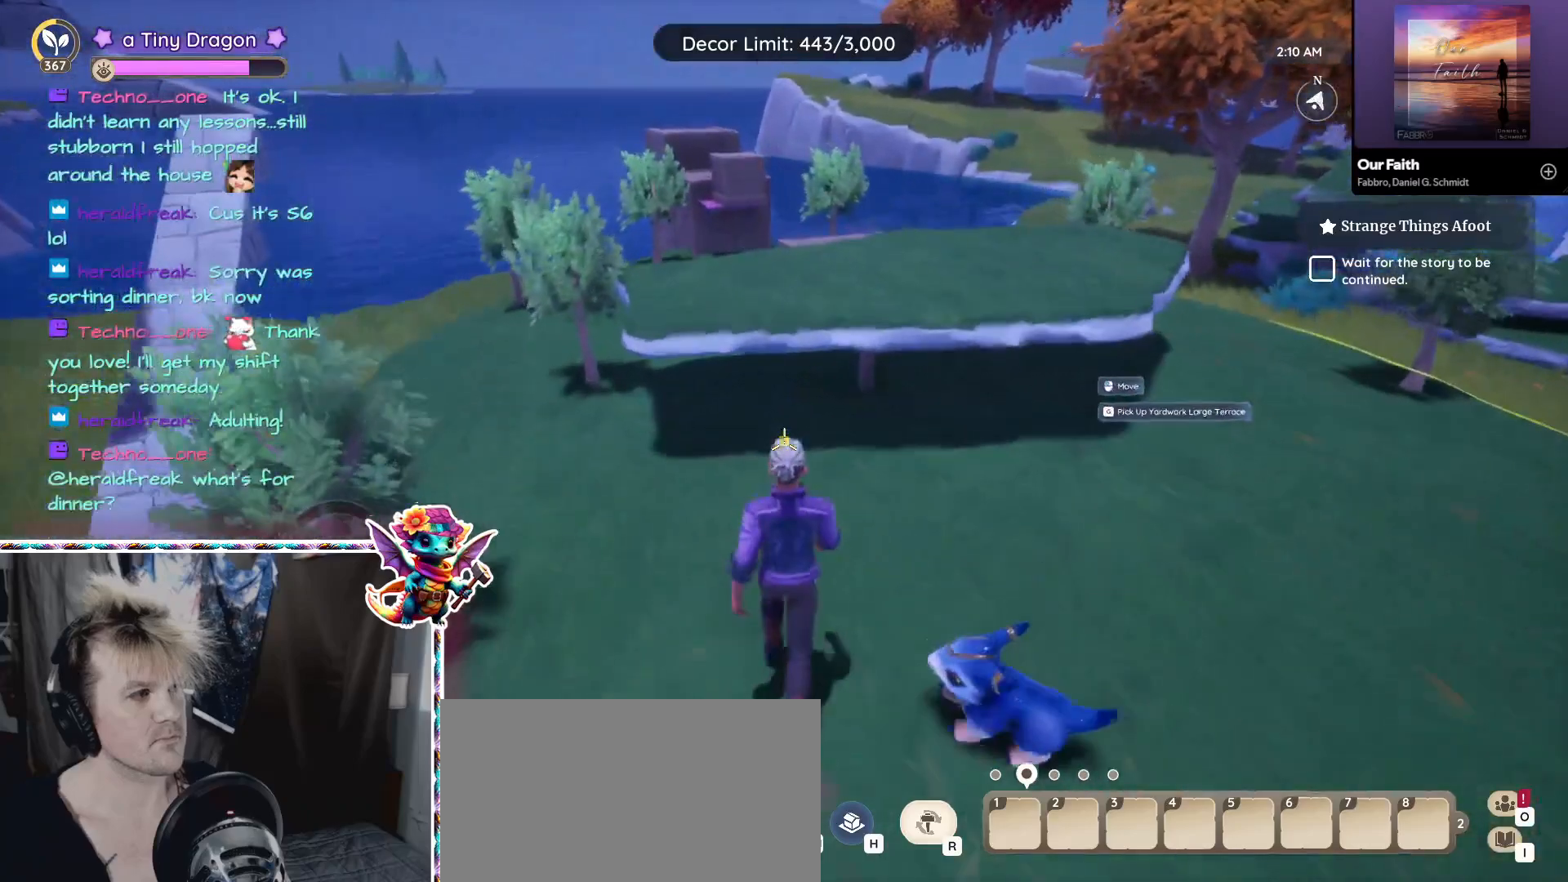
{"keys": ["s"], "mouse": [], "events": [[283, "s", "down"]]}
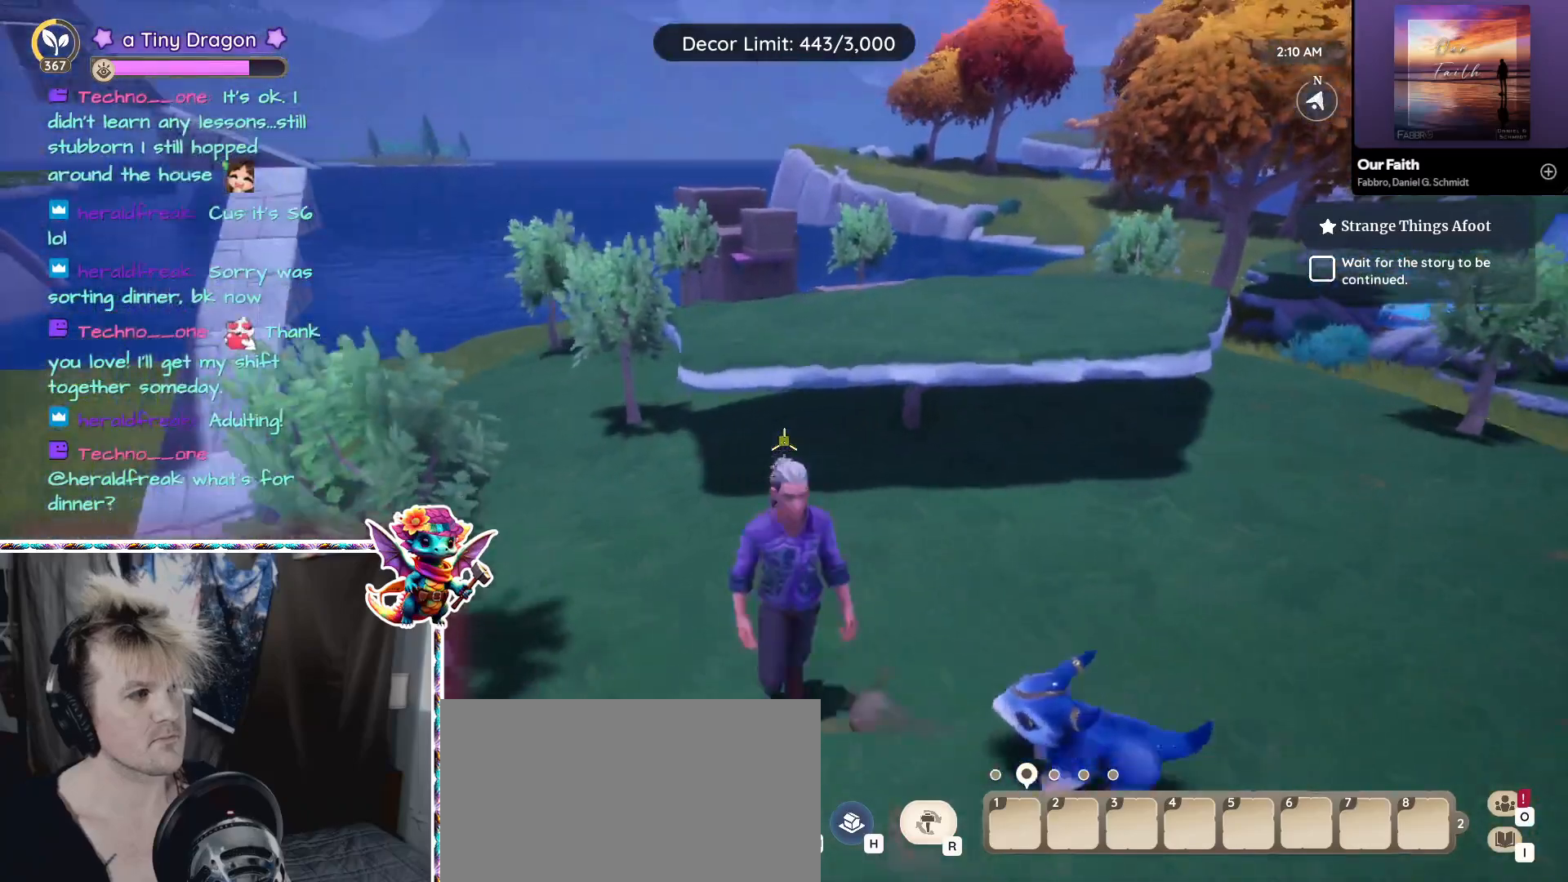
{"keys": ["d"], "mouse": [], "events": [[66, "s", "up"], [433, "d", "down"]]}
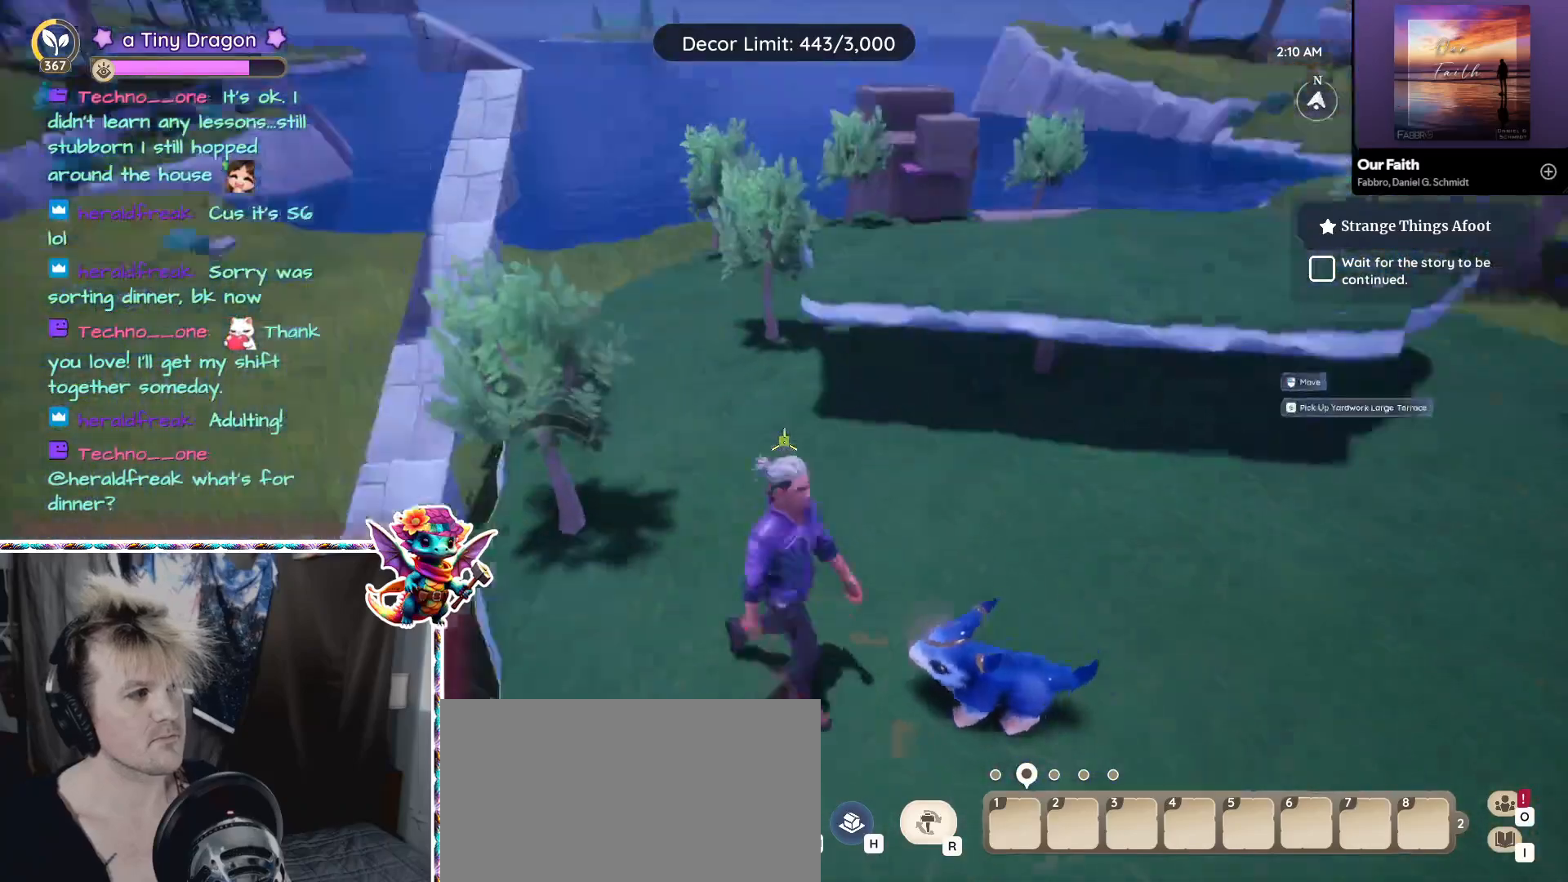
{"keys": ["a", "w"], "mouse": [], "events": [[116, "d", "up"], [400, "w", "down"], [450, "a", "down"]]}